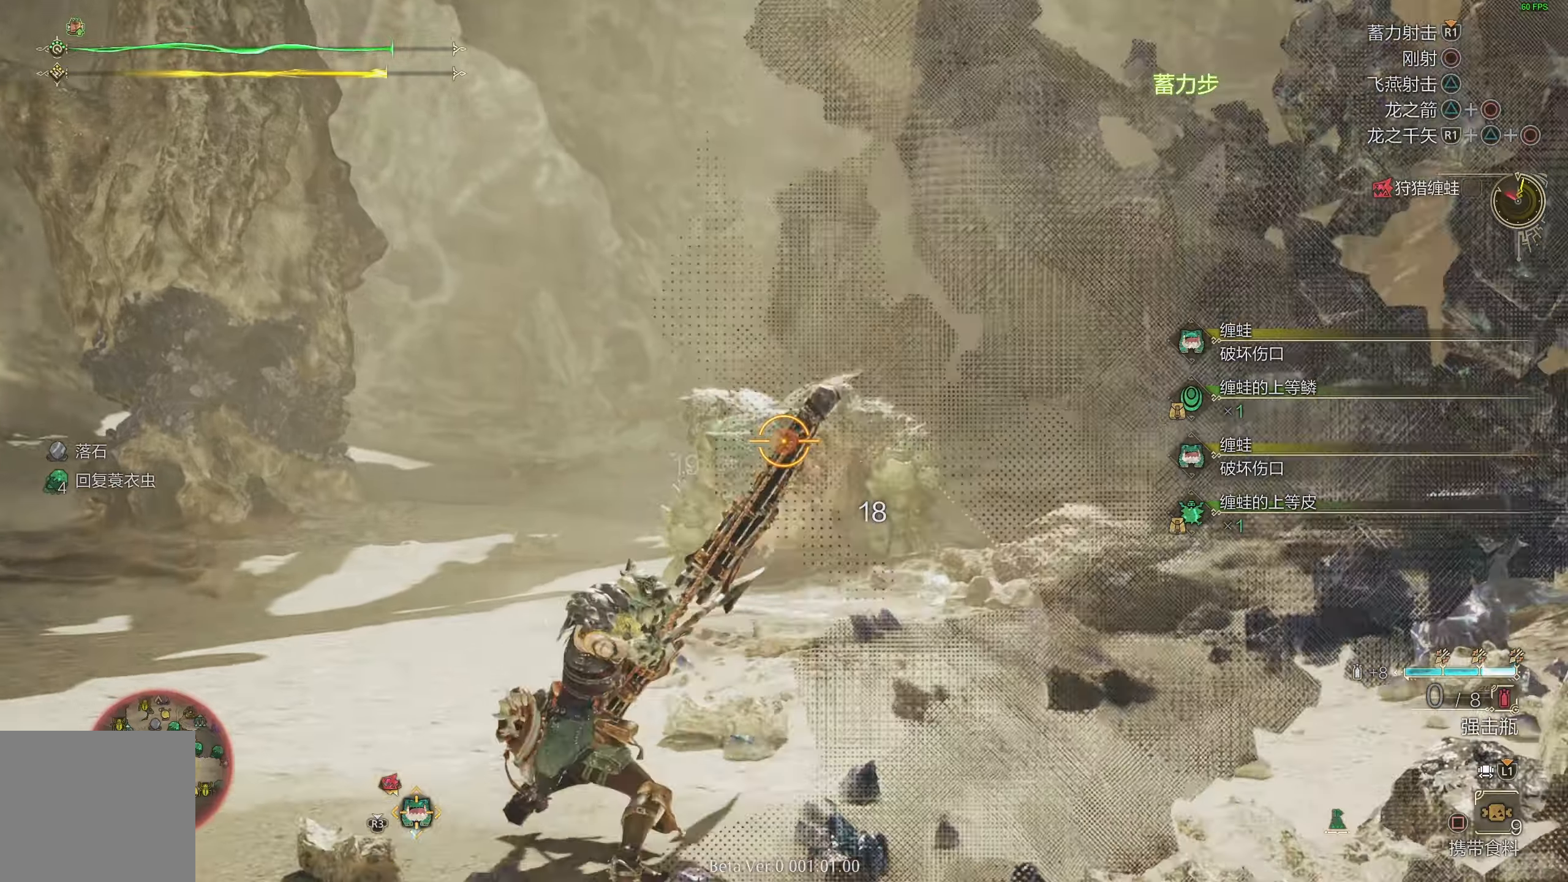
Gameplay with a controller (PlayStation layout); each line is a JSON object with the inputs held at the frame after it. "events" lists button and stick changes between this image and that frame as [ms after this image, input, new state], when the widget could be followed in between.
{"buttons": ["L2"], "left_stick": "up-left", "right_stick": "center", "events": [[350, "left_stick", "up-left"]]}
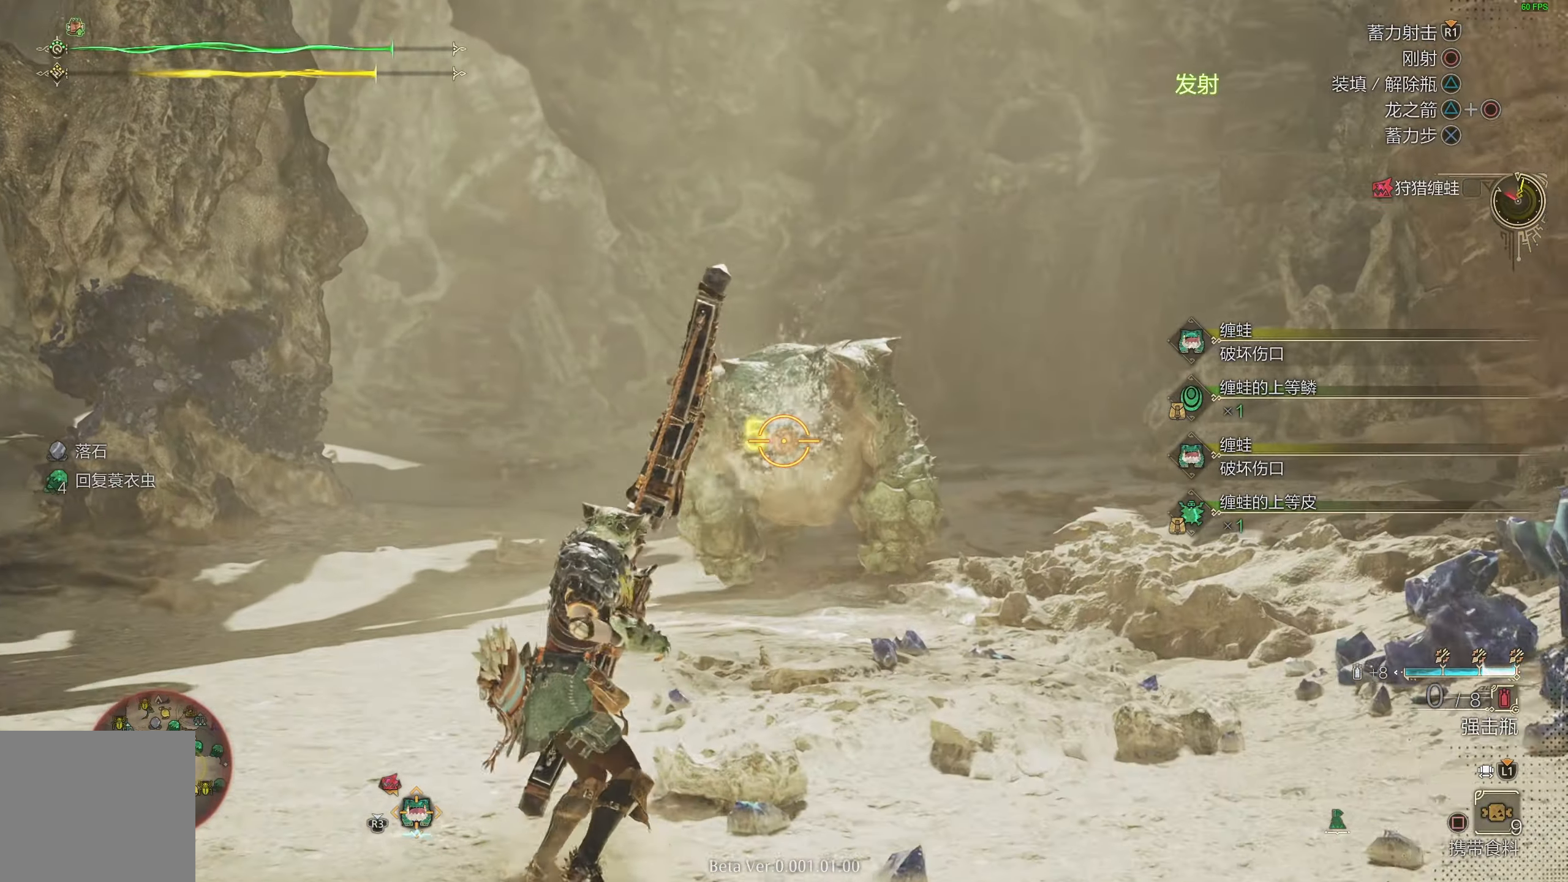
{"buttons": ["L2"], "left_stick": "up-left", "right_stick": "center", "events": [[83, "CROSS", "down"], [150, "CROSS", "up"], [233, "CROSS", "down"], [333, "CROSS", "up"]]}
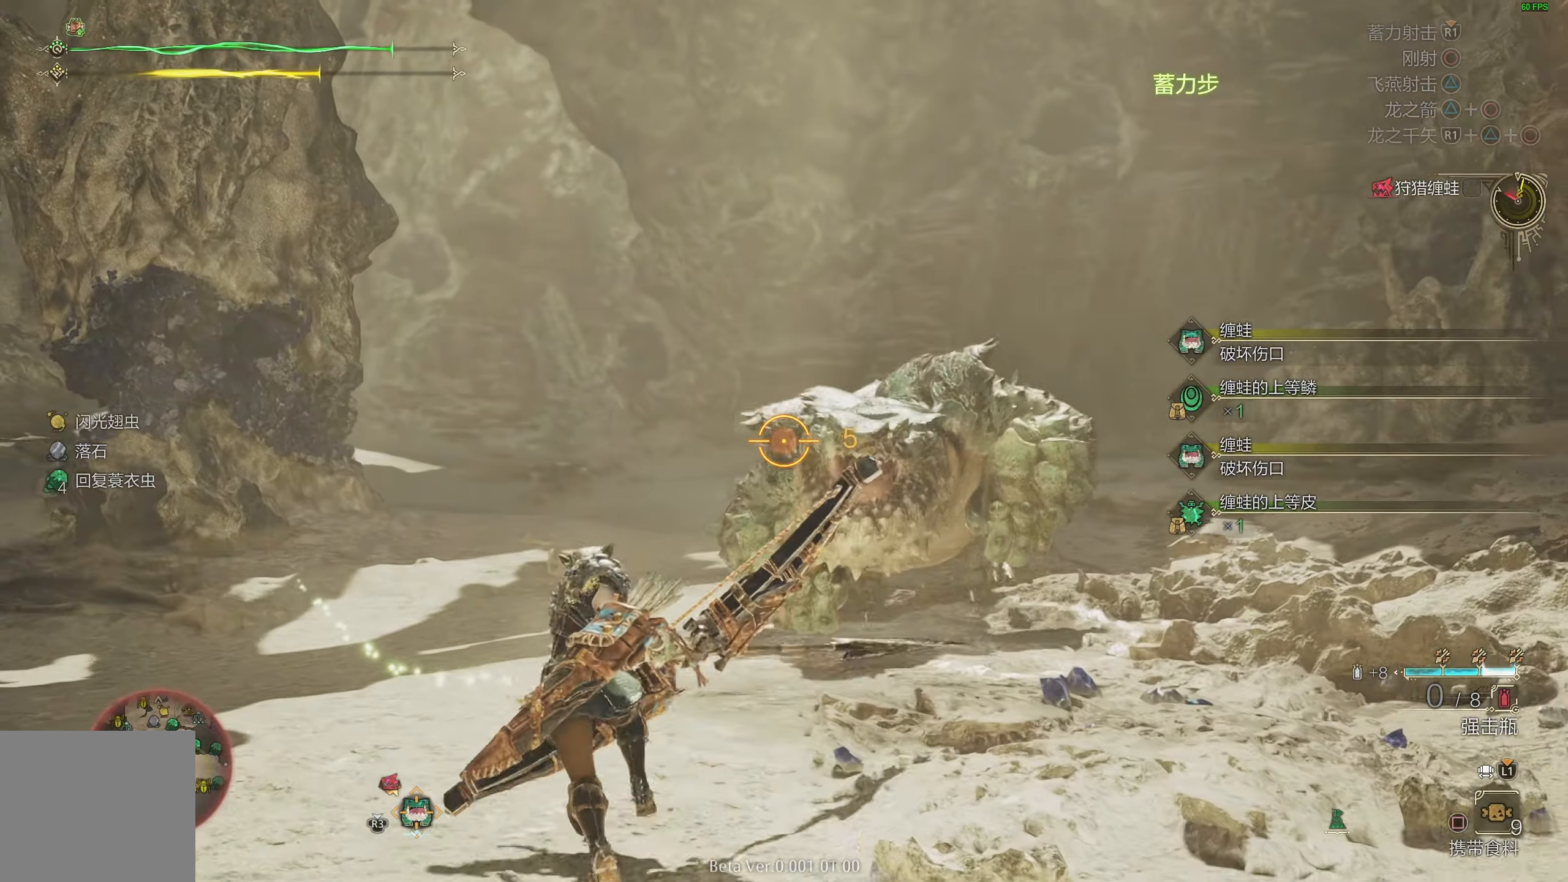
{"buttons": ["L2"], "left_stick": "up-left", "right_stick": "center", "events": [[50, "R1", "down"], [50, "right_stick", "right"], [200, "right_stick", "center"], [233, "R1", "up"]]}
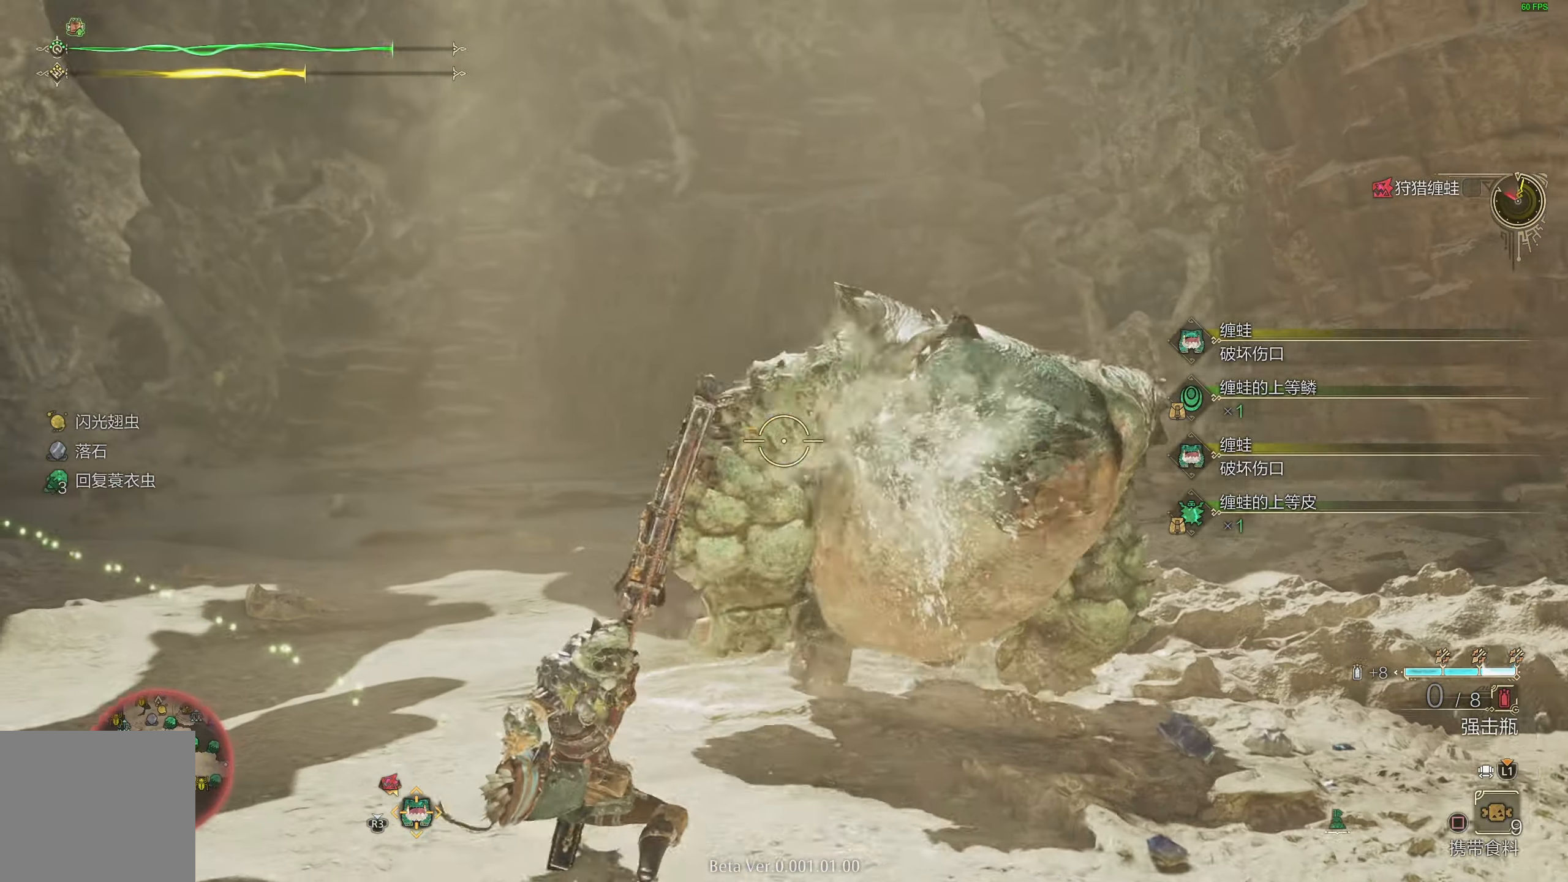
{"buttons": ["SQUARE", "L2"], "left_stick": "left", "right_stick": "center", "events": [[67, "left_stick", "down-left"], [283, "SQUARE", "down"], [400, "SQUARE", "up"], [450, "SQUARE", "down"], [500, "left_stick", "left"]]}
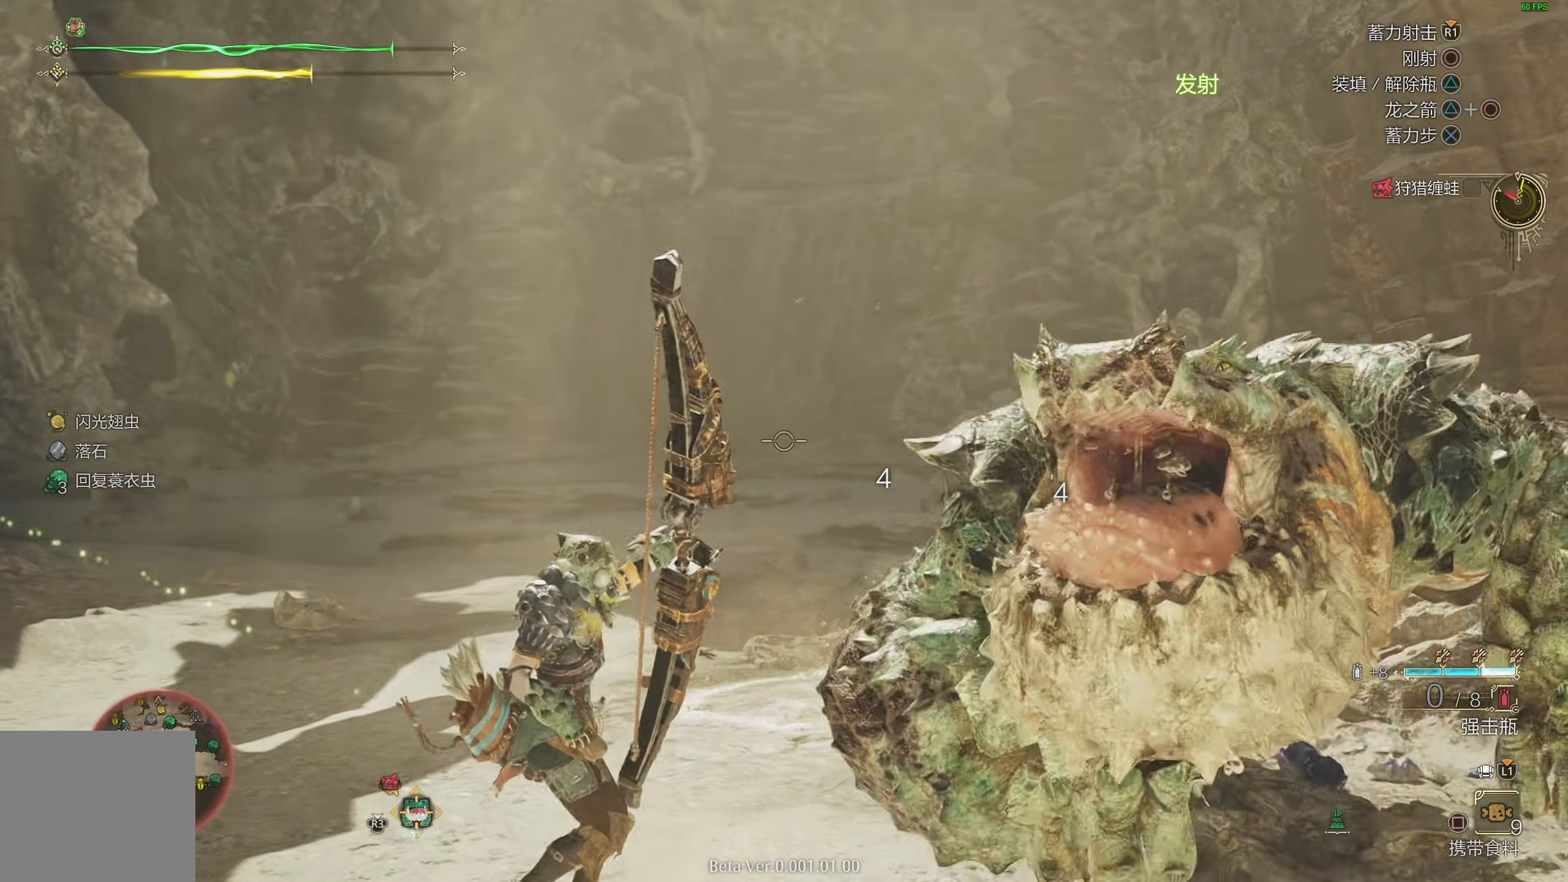
{"buttons": ["L2"], "left_stick": "down-left", "right_stick": "center", "events": [[33, "SQUARE", "up"], [83, "R1", "down"], [150, "right_stick", "right"], [350, "left_stick", "down-left"], [450, "R1", "up"], [467, "right_stick", "center"]]}
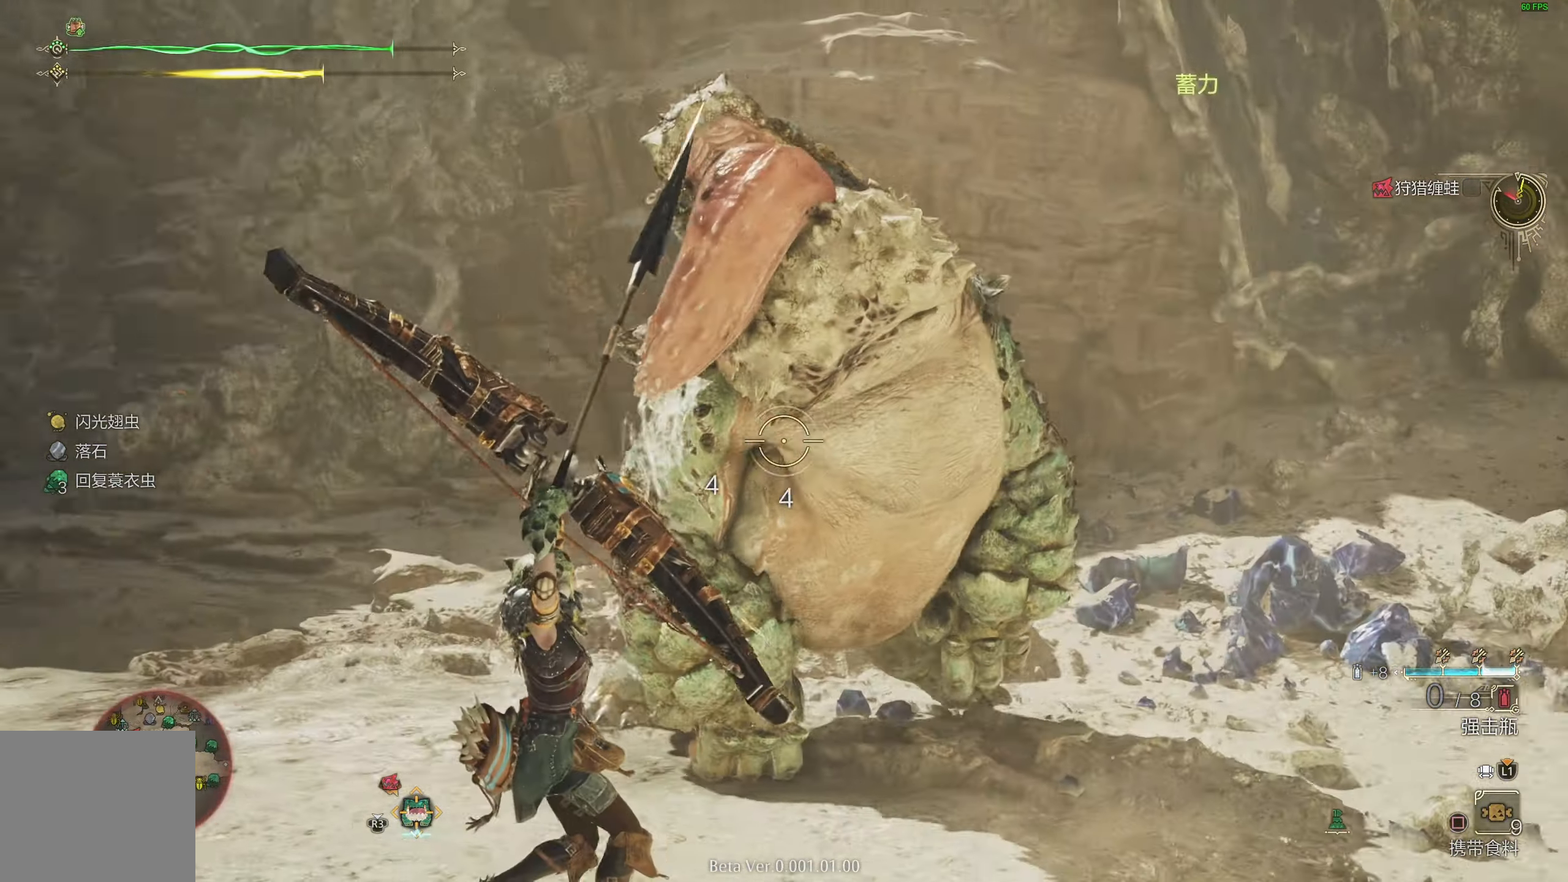
{"buttons": ["L2"], "left_stick": "down-left", "right_stick": "center", "events": [[100, "right_stick", "right"], [217, "right_stick", "center"]]}
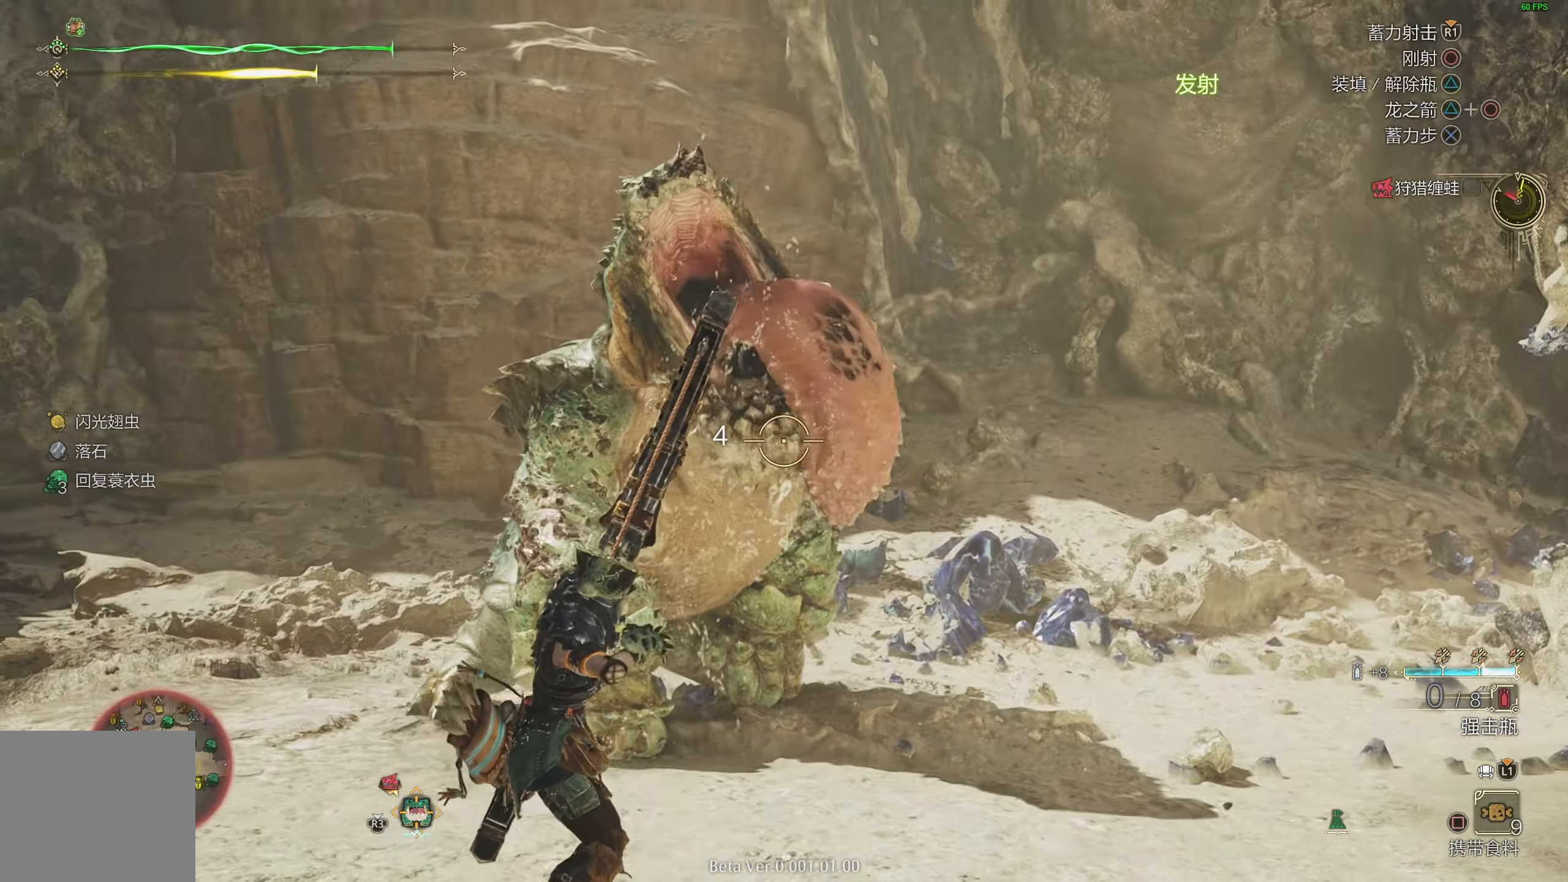
{"buttons": ["L2", "R1"], "left_stick": "down-left", "right_stick": "center", "events": [[33, "CROSS", "down"], [150, "CROSS", "up"], [183, "CROSS", "down"], [267, "R1", "down"], [283, "CROSS", "up"], [400, "R3", "down"], [450, "R3", "up"]]}
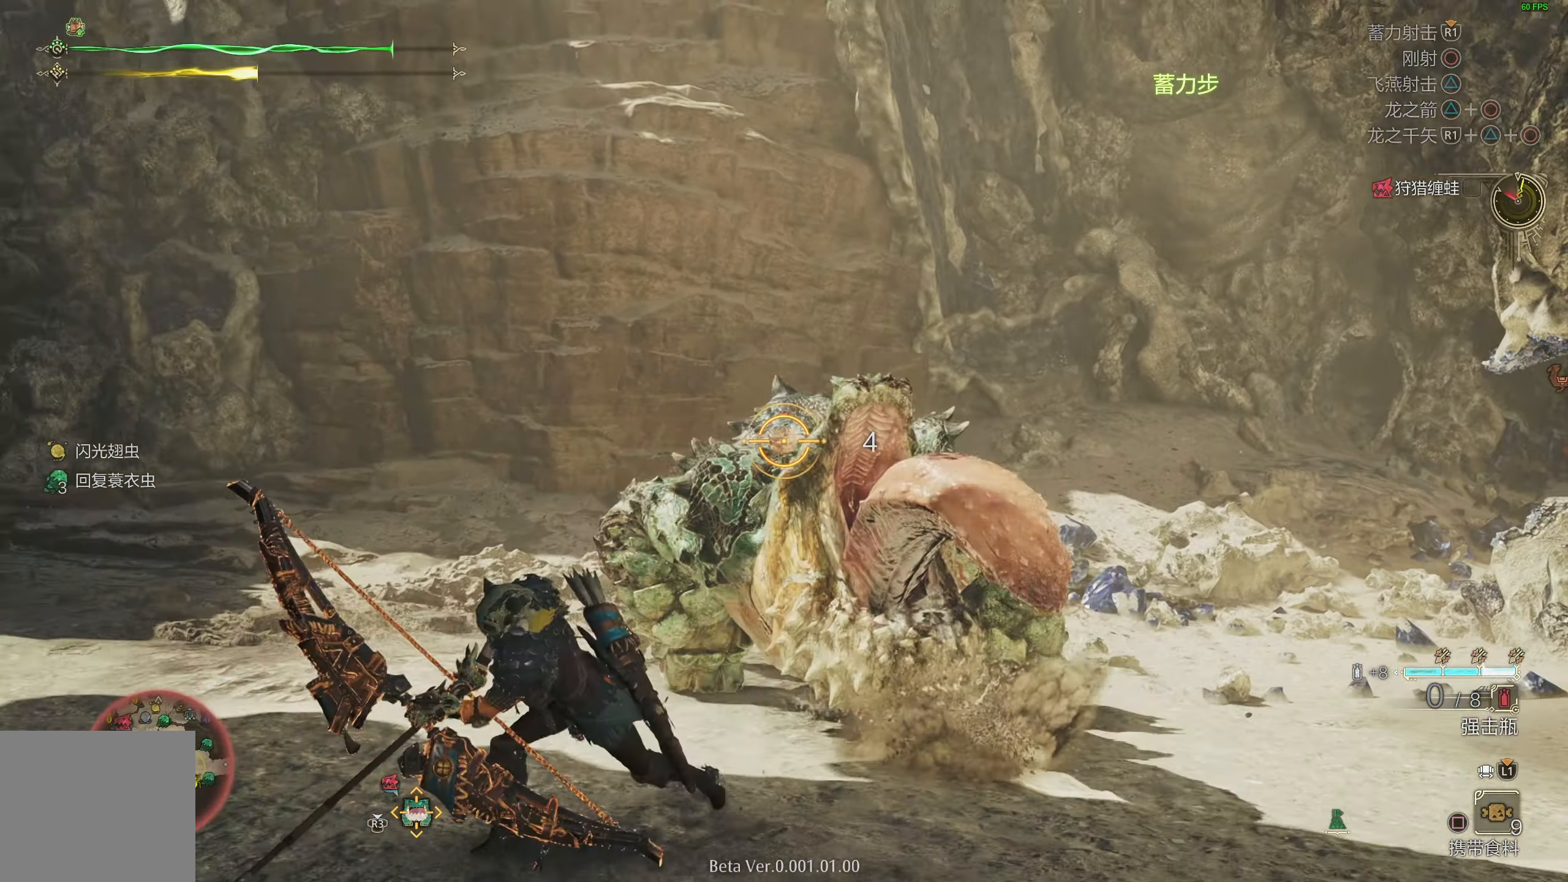
{"buttons": ["L2"], "left_stick": "down-left", "right_stick": "center", "events": [[150, "right_stick", "down-right"], [200, "R1", "up"], [333, "right_stick", "center"]]}
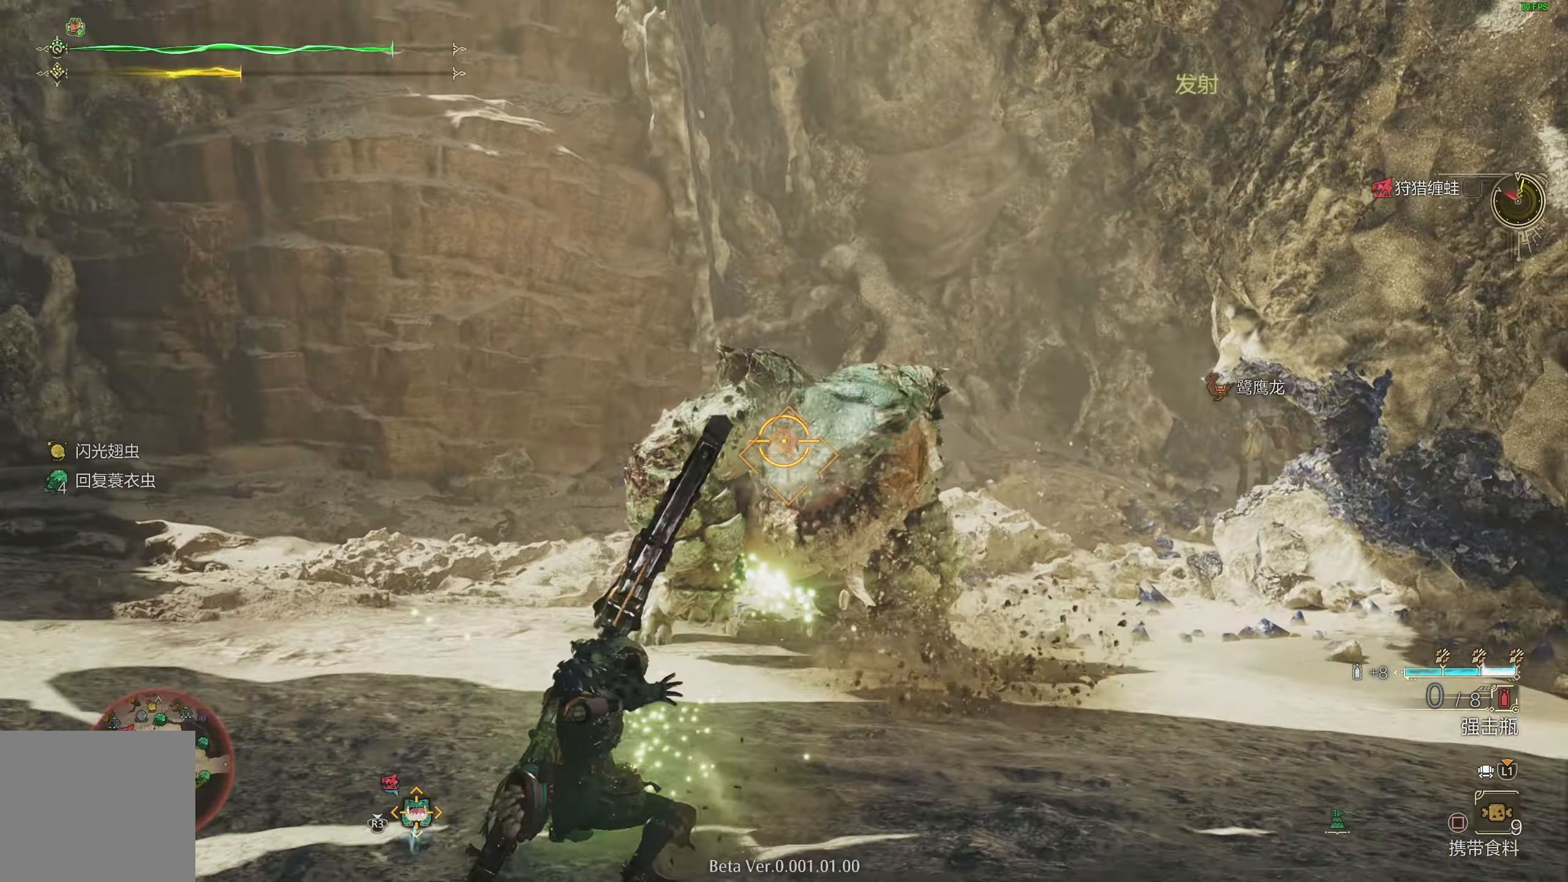
{"buttons": ["L2", "R1"], "left_stick": "down-left", "right_stick": "center", "events": [[133, "R1", "down"], [200, "SQUARE", "down"], [283, "SQUARE", "up"], [333, "SQUARE", "down"], [383, "SQUARE", "up"]]}
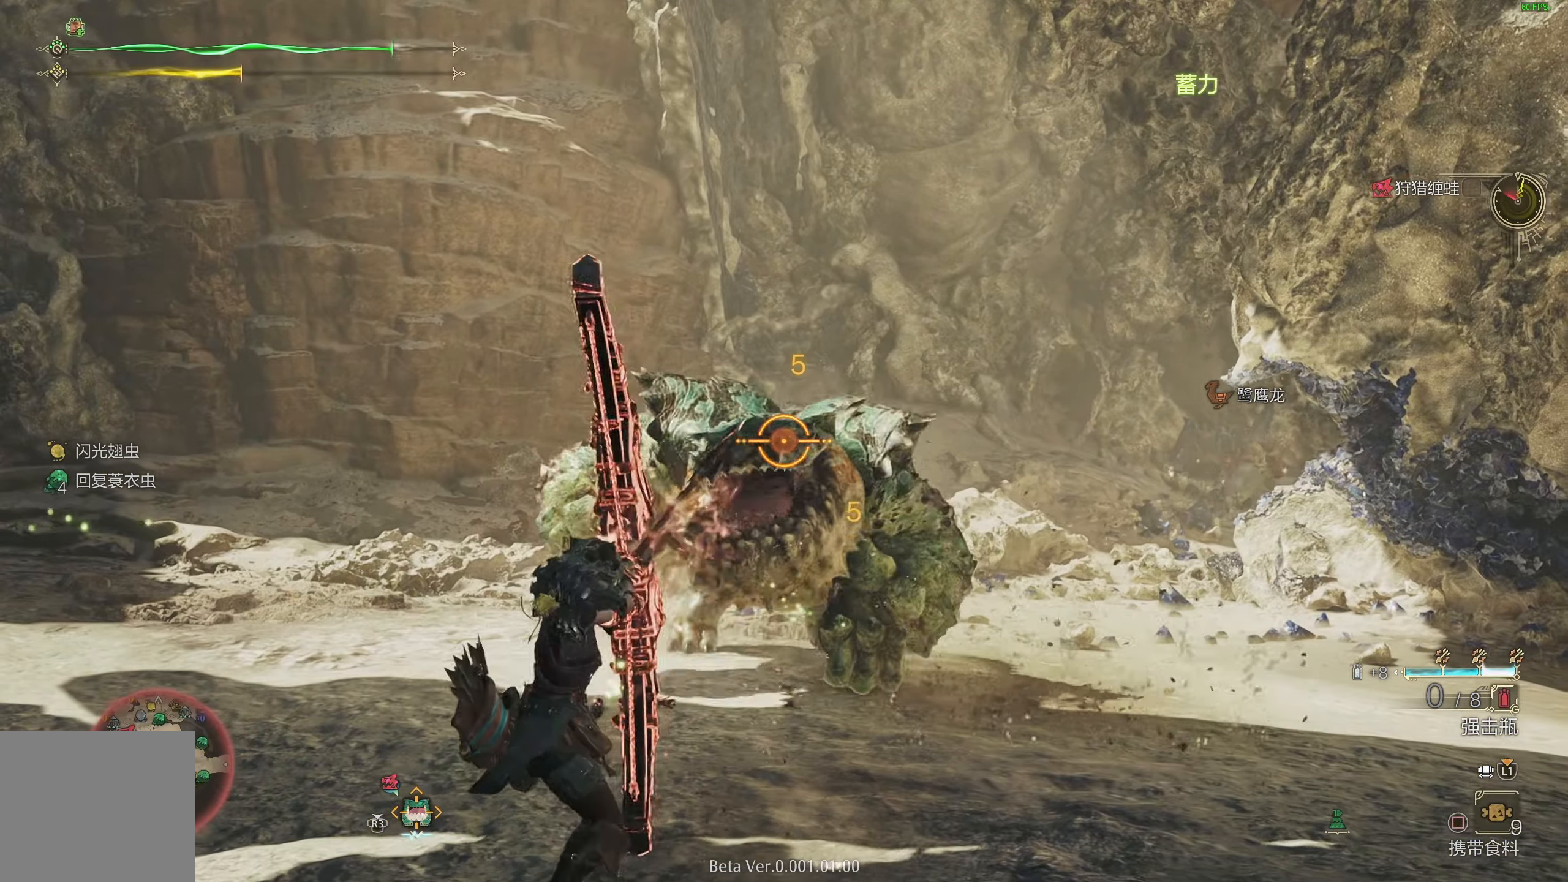
{"buttons": ["L2"], "left_stick": "down-left", "right_stick": "center", "events": [[233, "R1", "up"]]}
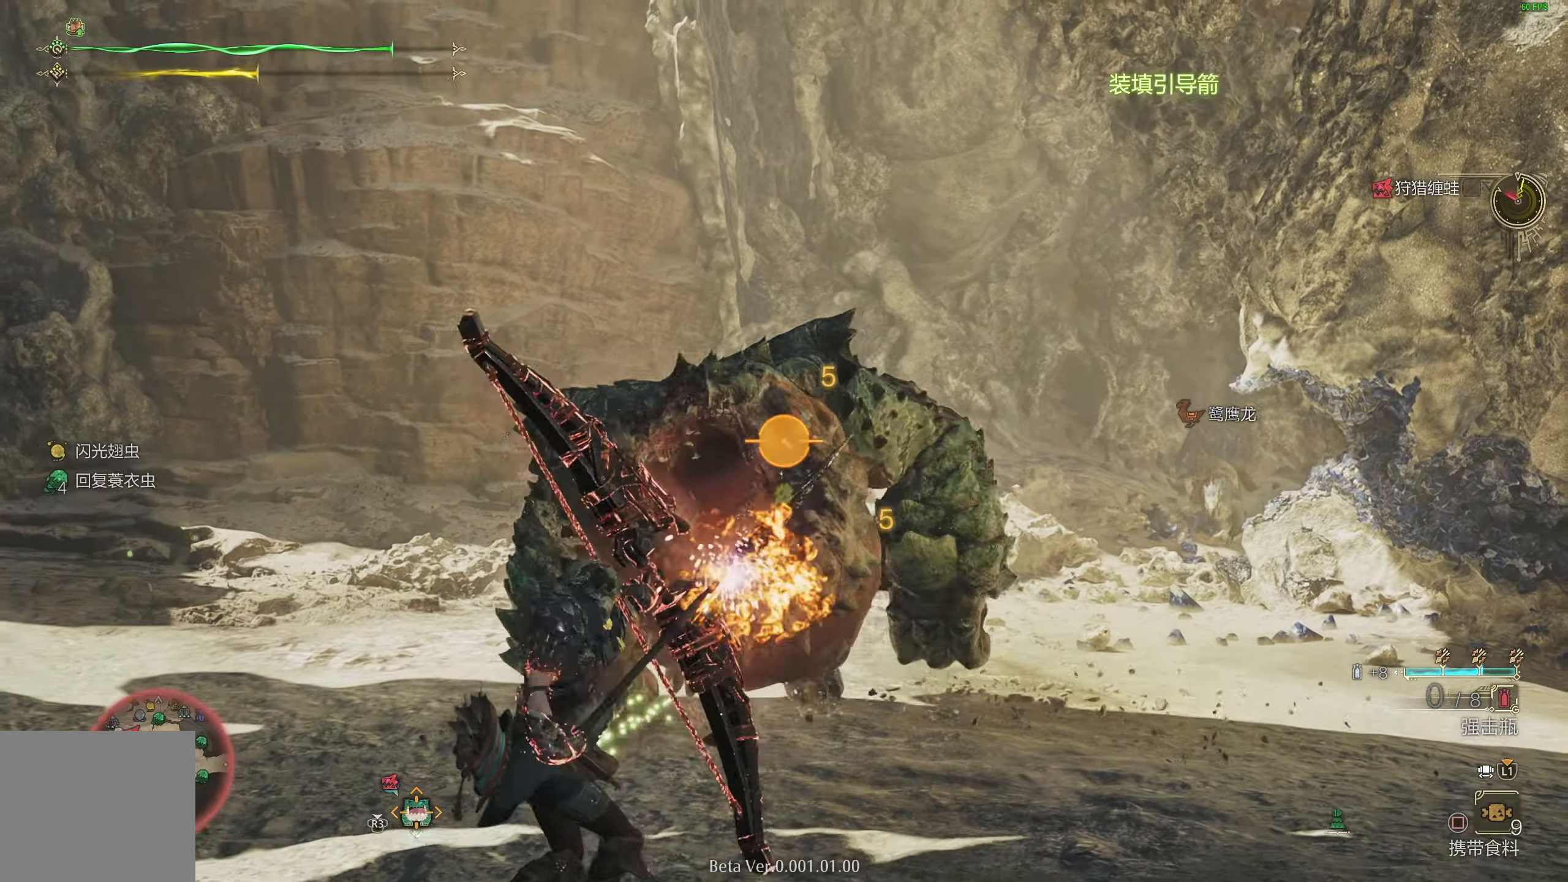
{"buttons": ["L2"], "left_stick": "down-left", "right_stick": "center", "events": []}
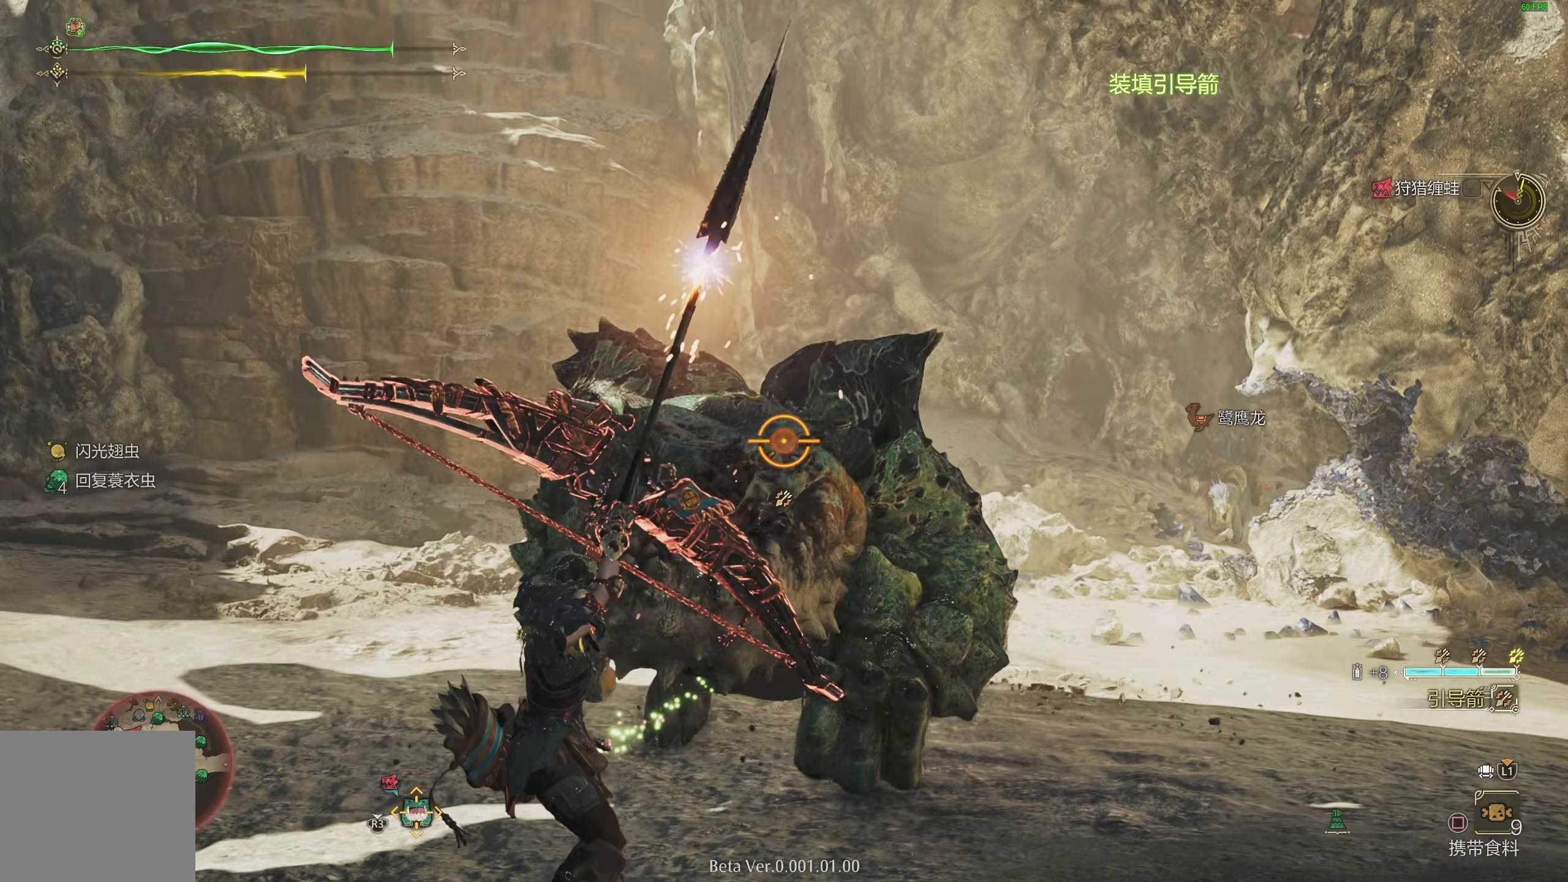
{"buttons": ["L2"], "left_stick": "down-left", "right_stick": "center", "events": []}
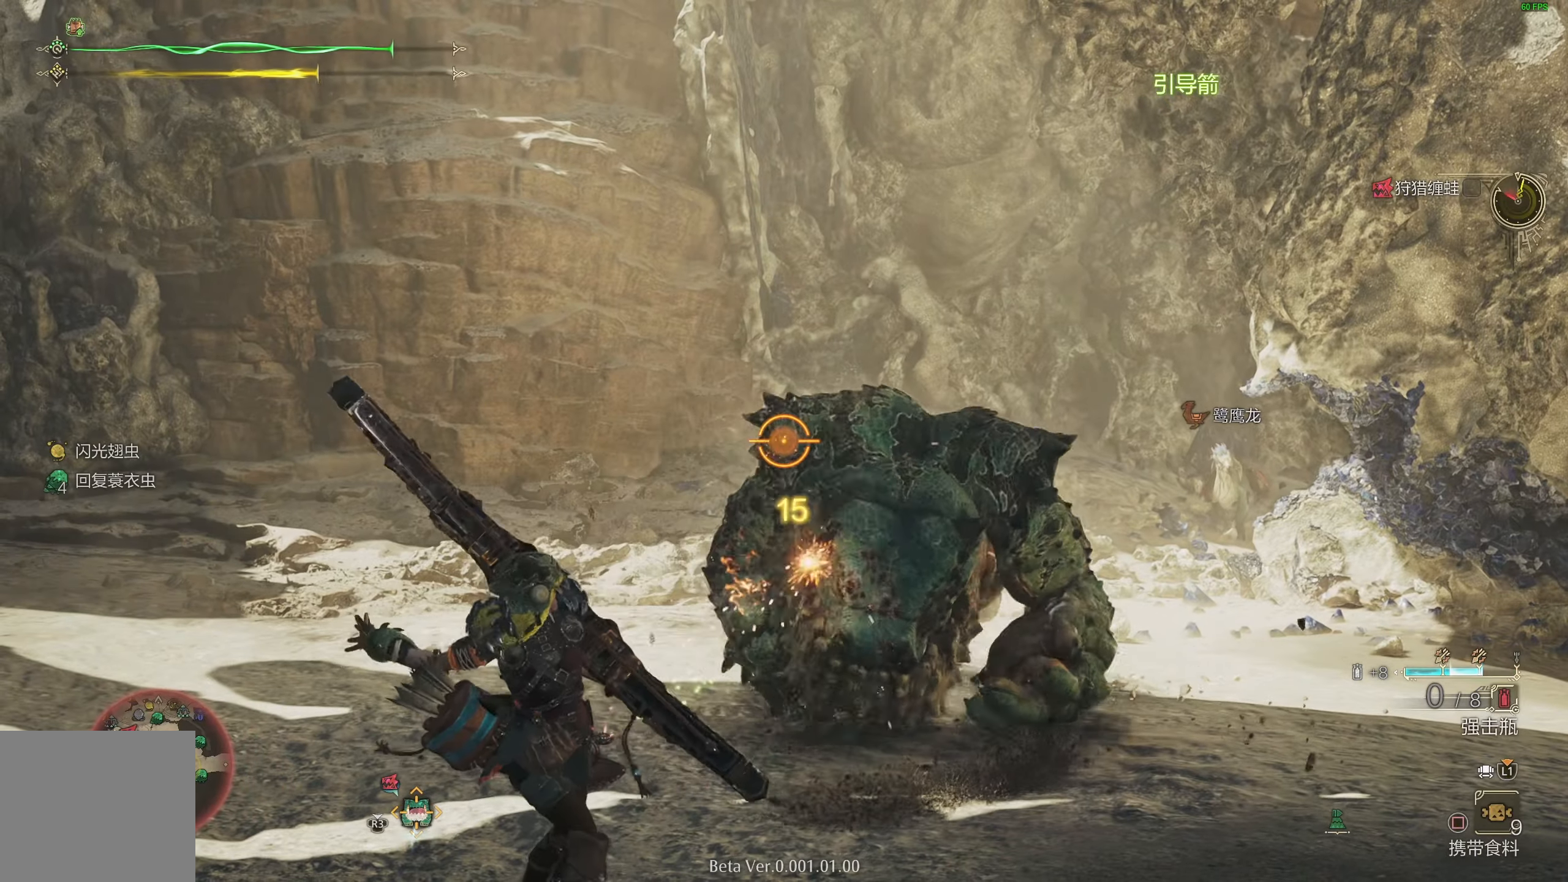
{"buttons": ["CROSS", "L2"], "left_stick": "down-left", "right_stick": "center", "events": [[250, "CROSS", "down"], [350, "CROSS", "up"], [417, "CROSS", "down"]]}
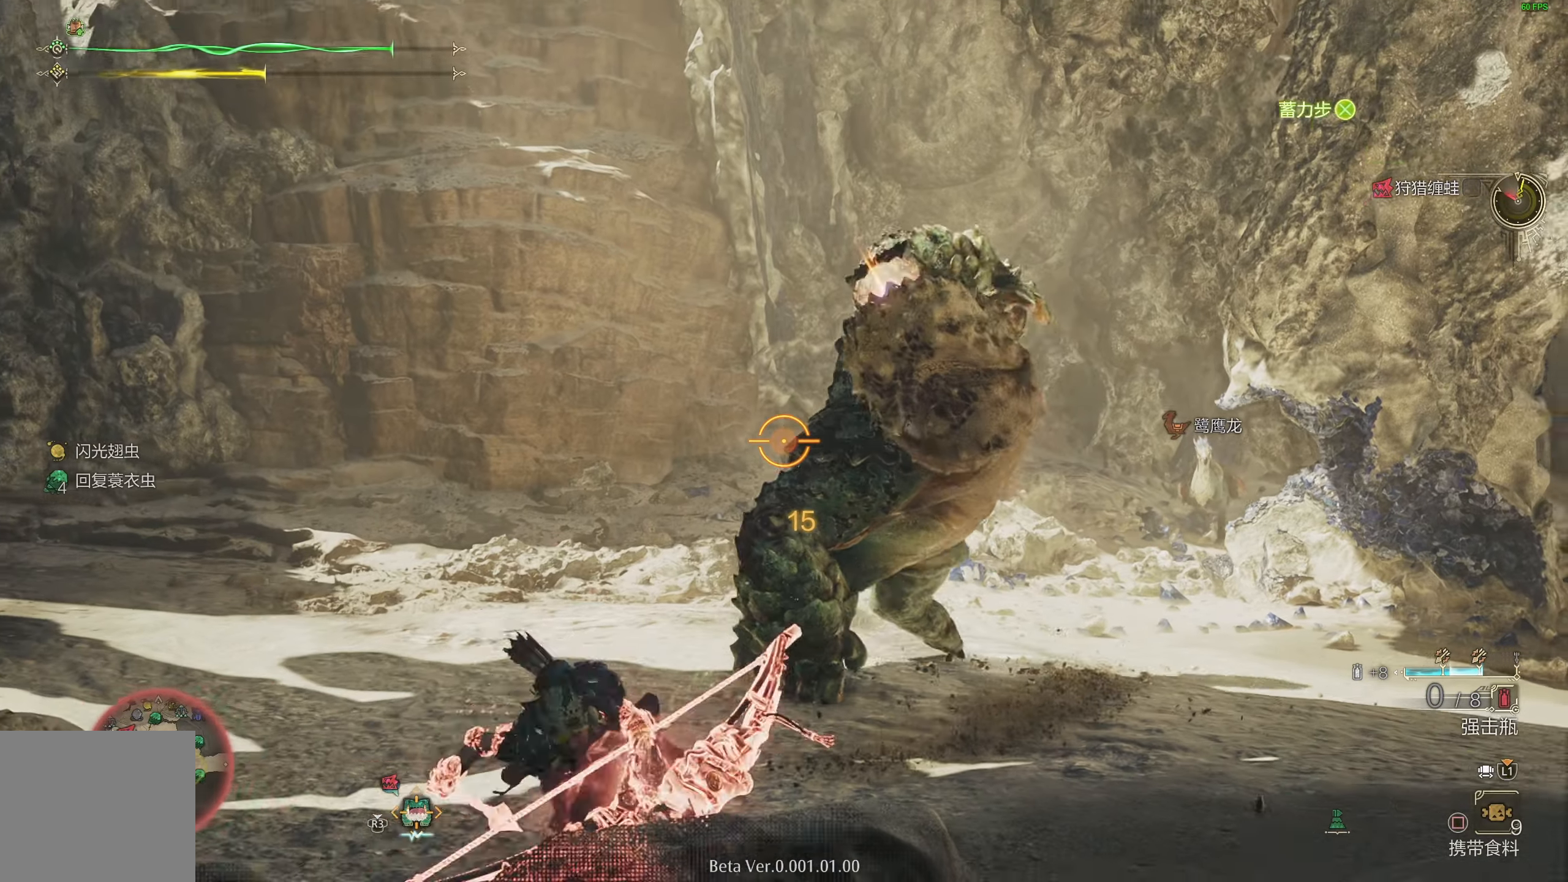
{"buttons": ["L2"], "left_stick": "down-left", "right_stick": "center", "events": [[17, "CROSS", "up"], [83, "R1", "down"], [250, "right_stick", "down-left"], [267, "R1", "up"], [333, "right_stick", "center"]]}
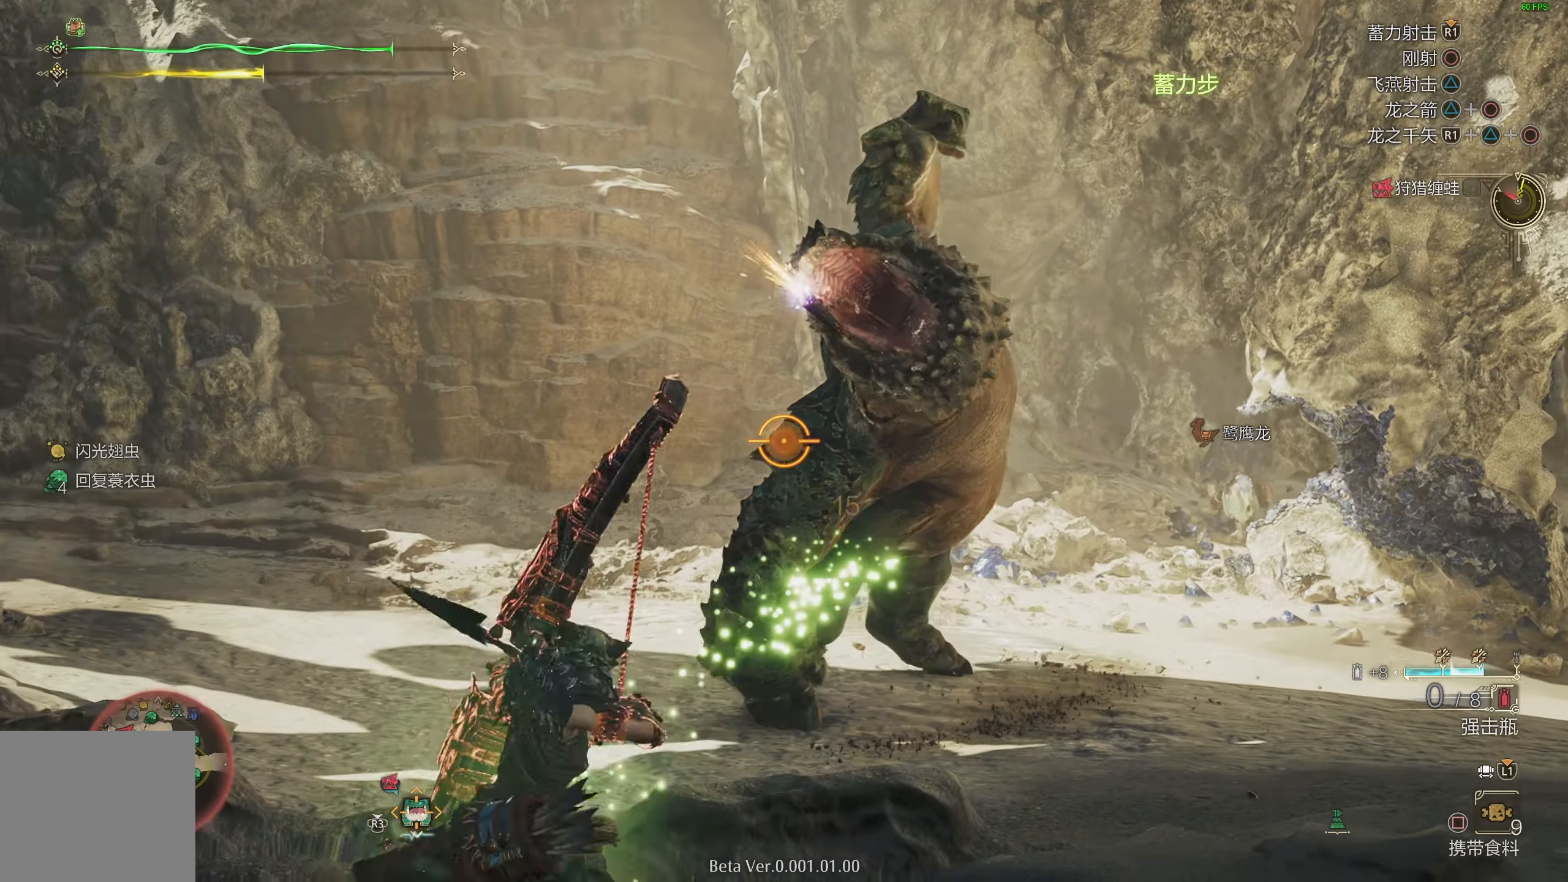
{"buttons": ["L2"], "left_stick": "down-left", "right_stick": "center", "events": [[400, "TRIANGLE", "down"], [500, "TRIANGLE", "up"]]}
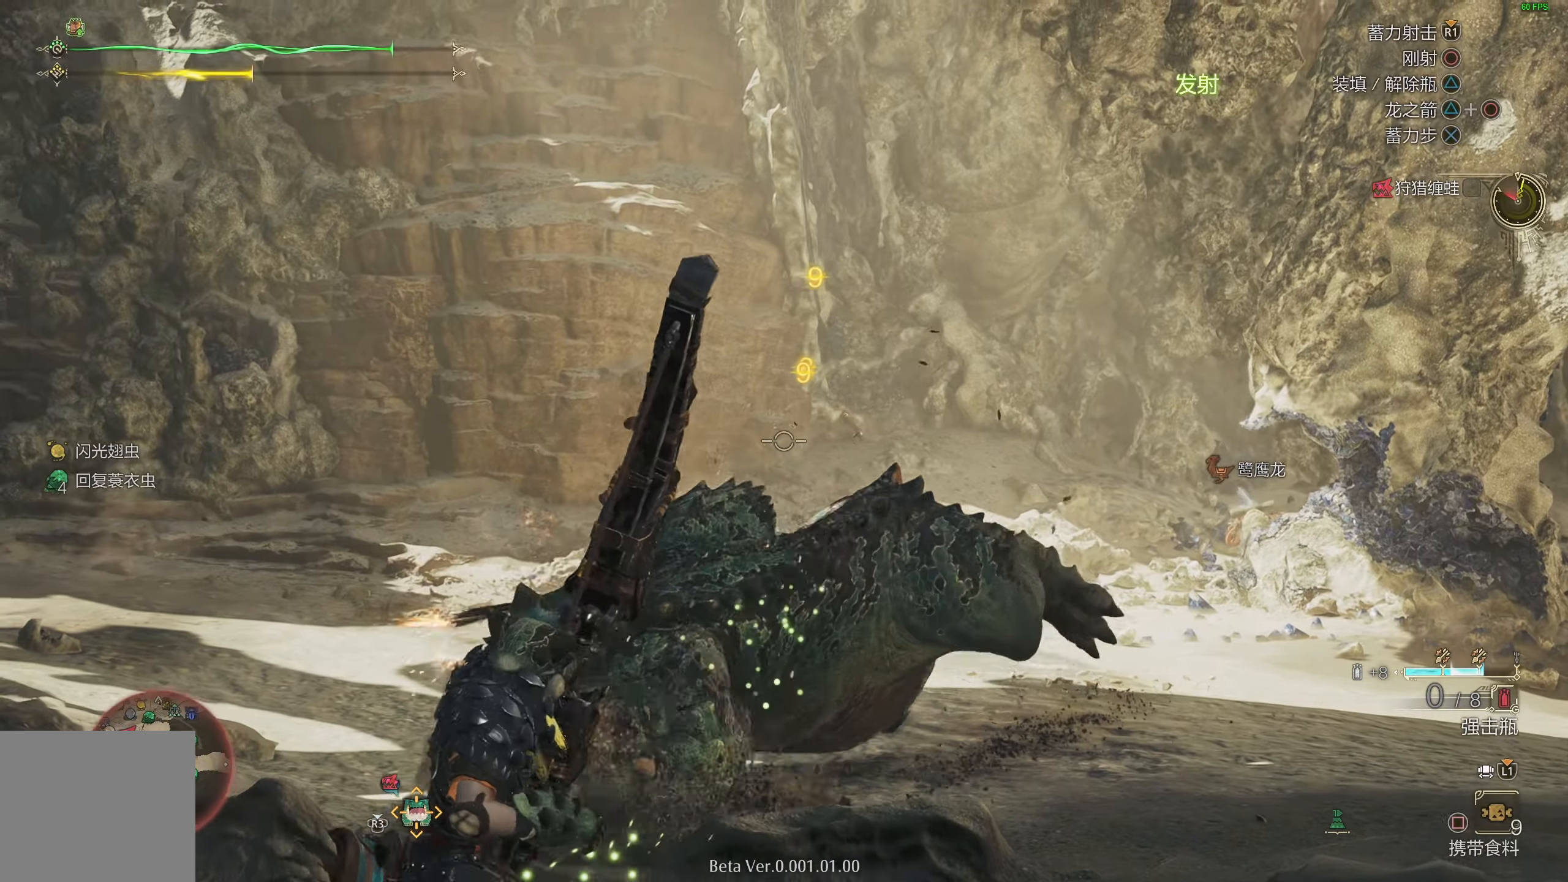
{"buttons": ["L2"], "left_stick": "up-left", "right_stick": "center", "events": [[67, "TRIANGLE", "down"], [167, "TRIANGLE", "up"], [233, "TRIANGLE", "down"], [250, "left_stick", "left"], [333, "TRIANGLE", "up"], [500, "left_stick", "up-left"]]}
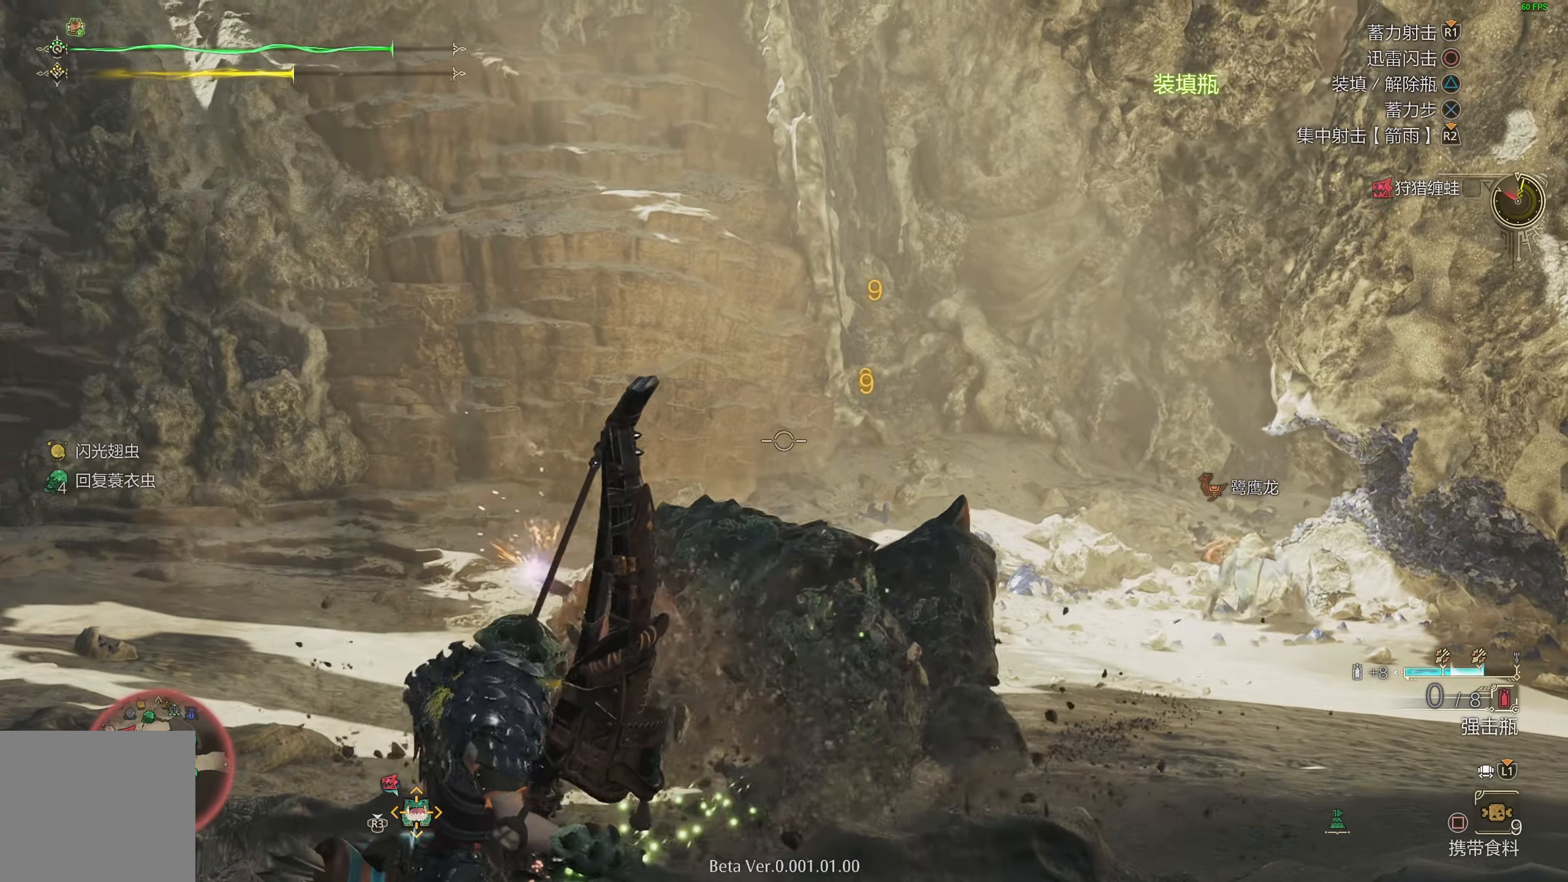
{"buttons": ["L2", "R1"], "left_stick": "up-right", "right_stick": "center", "events": [[333, "left_stick", "up"], [417, "R1", "down"], [467, "left_stick", "up-right"]]}
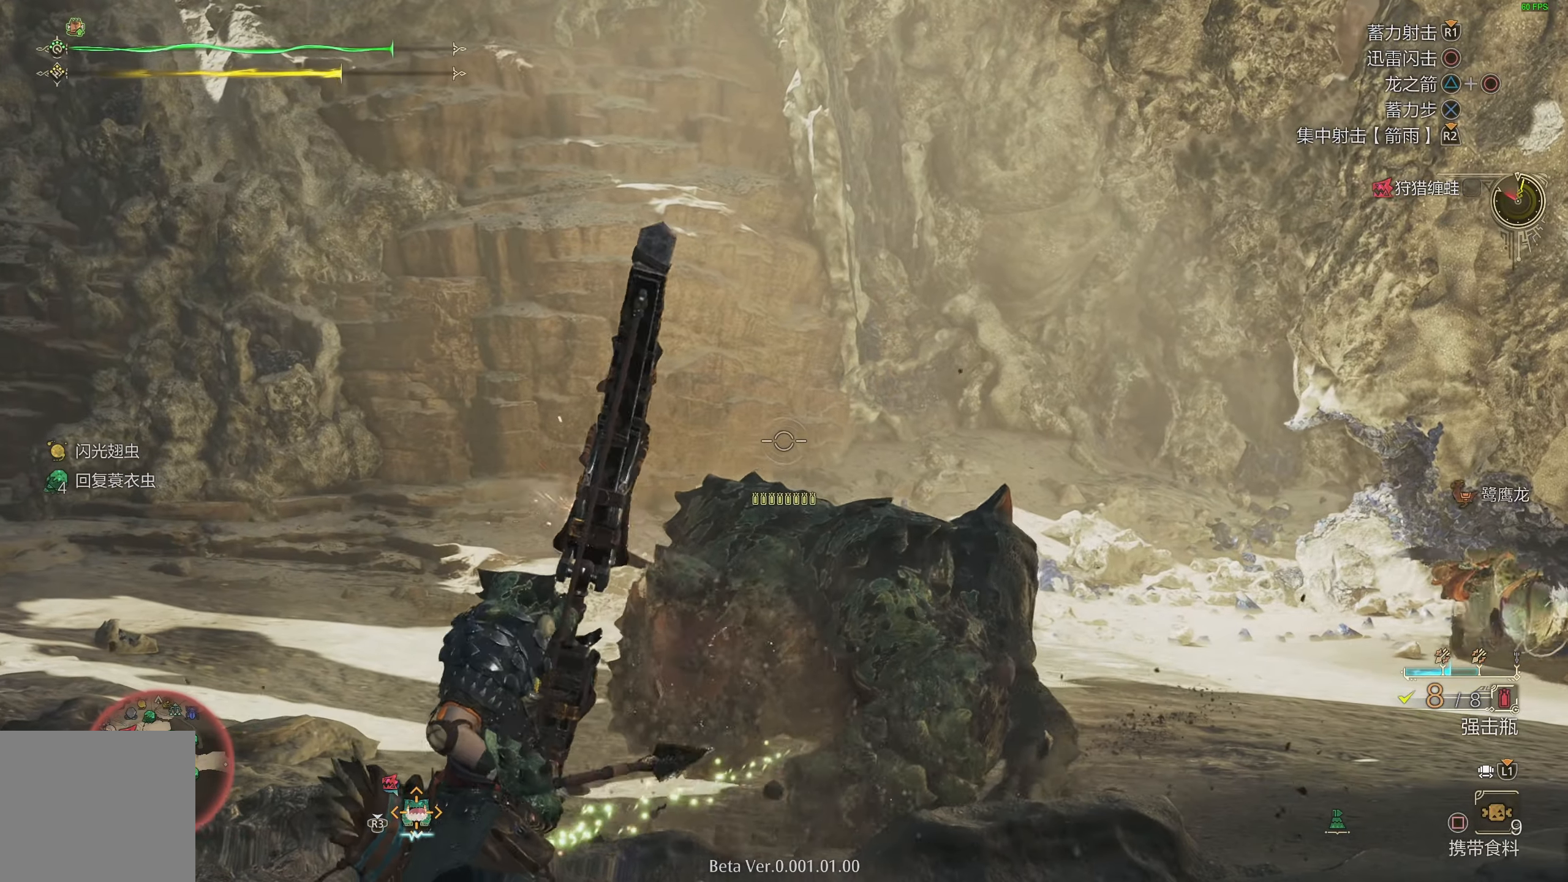
{"buttons": ["L2"], "left_stick": "up-right", "right_stick": "center", "events": [[100, "R1", "up"], [150, "right_stick", "down"], [233, "right_stick", "center"]]}
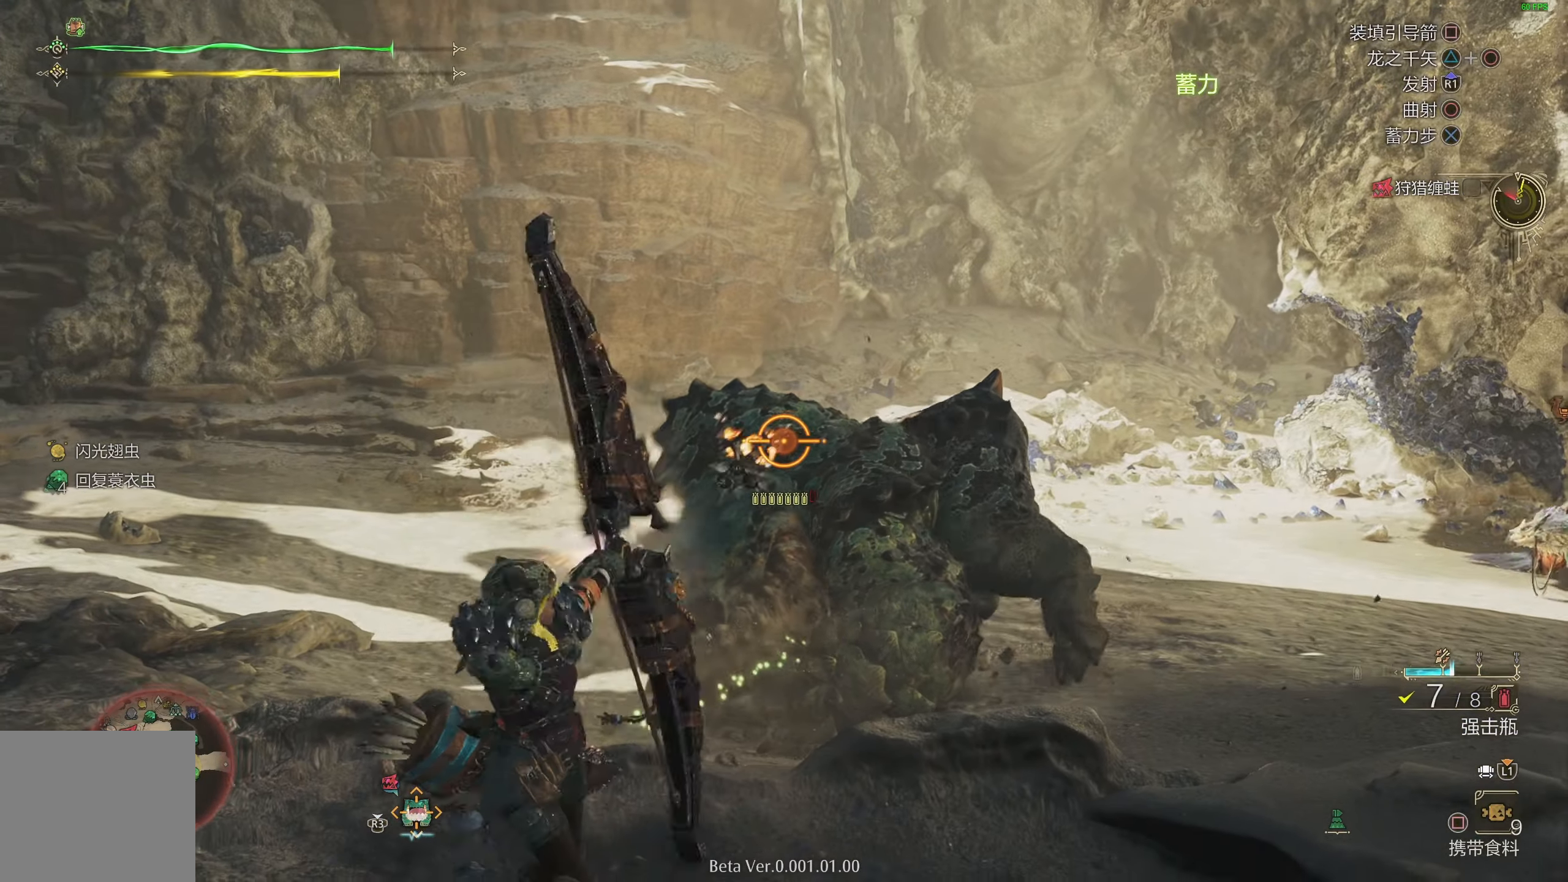
{"buttons": ["L2", "R1"], "left_stick": "up-right", "right_stick": "center", "events": [[217, "R1", "down"], [283, "R1", "up"], [350, "R1", "down"], [417, "R1", "up"], [500, "R1", "down"]]}
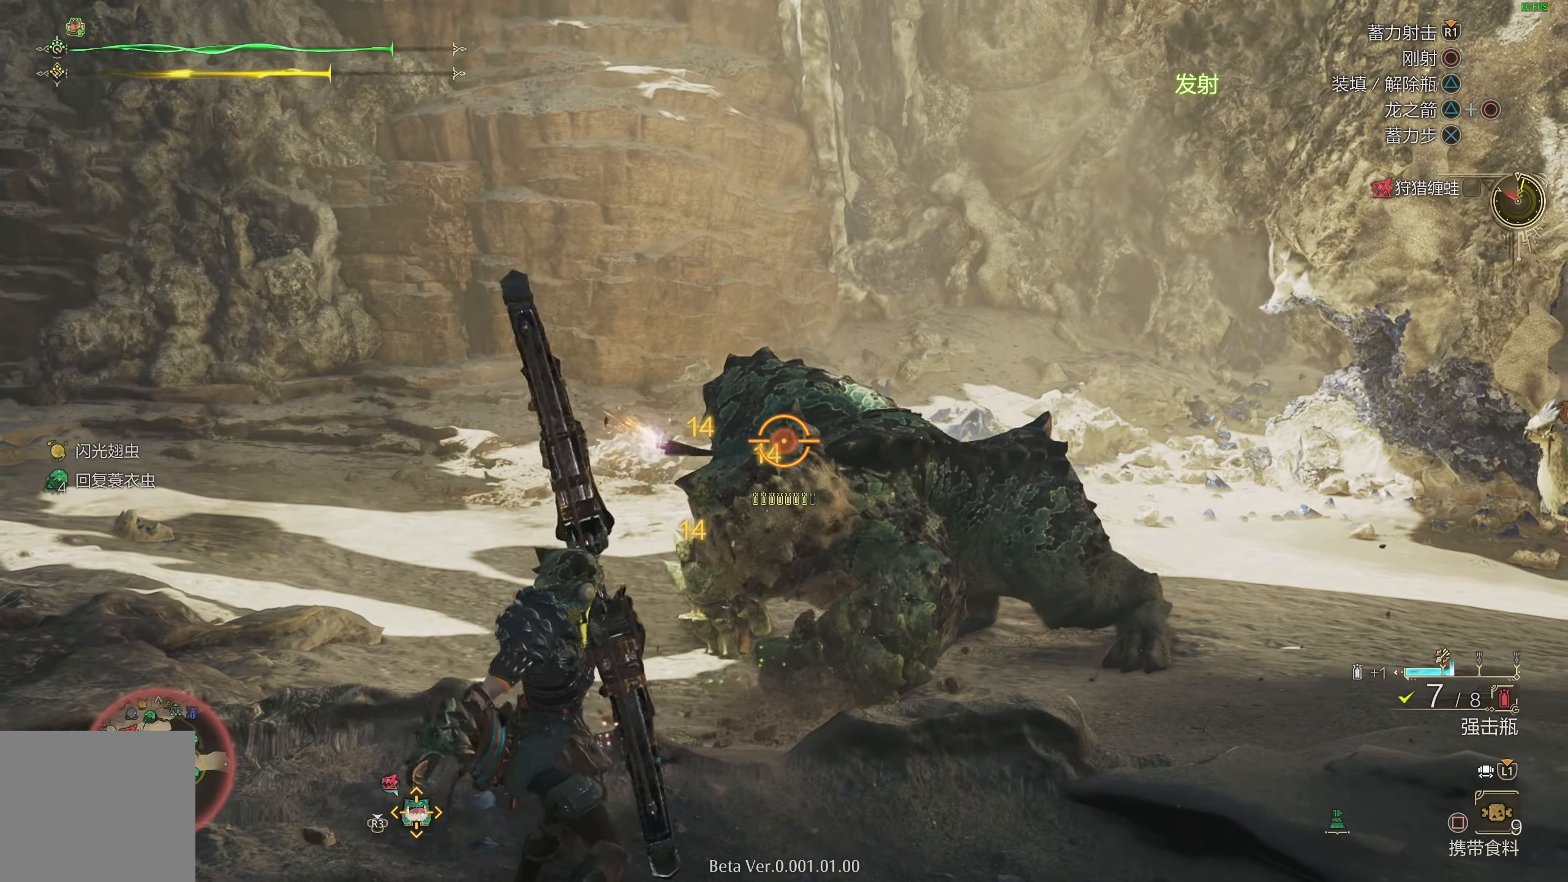
{"buttons": ["L2"], "left_stick": "up", "right_stick": "center", "events": [[67, "R1", "up"], [200, "right_stick", "down-right"], [300, "right_stick", "center"], [483, "left_stick", "up"]]}
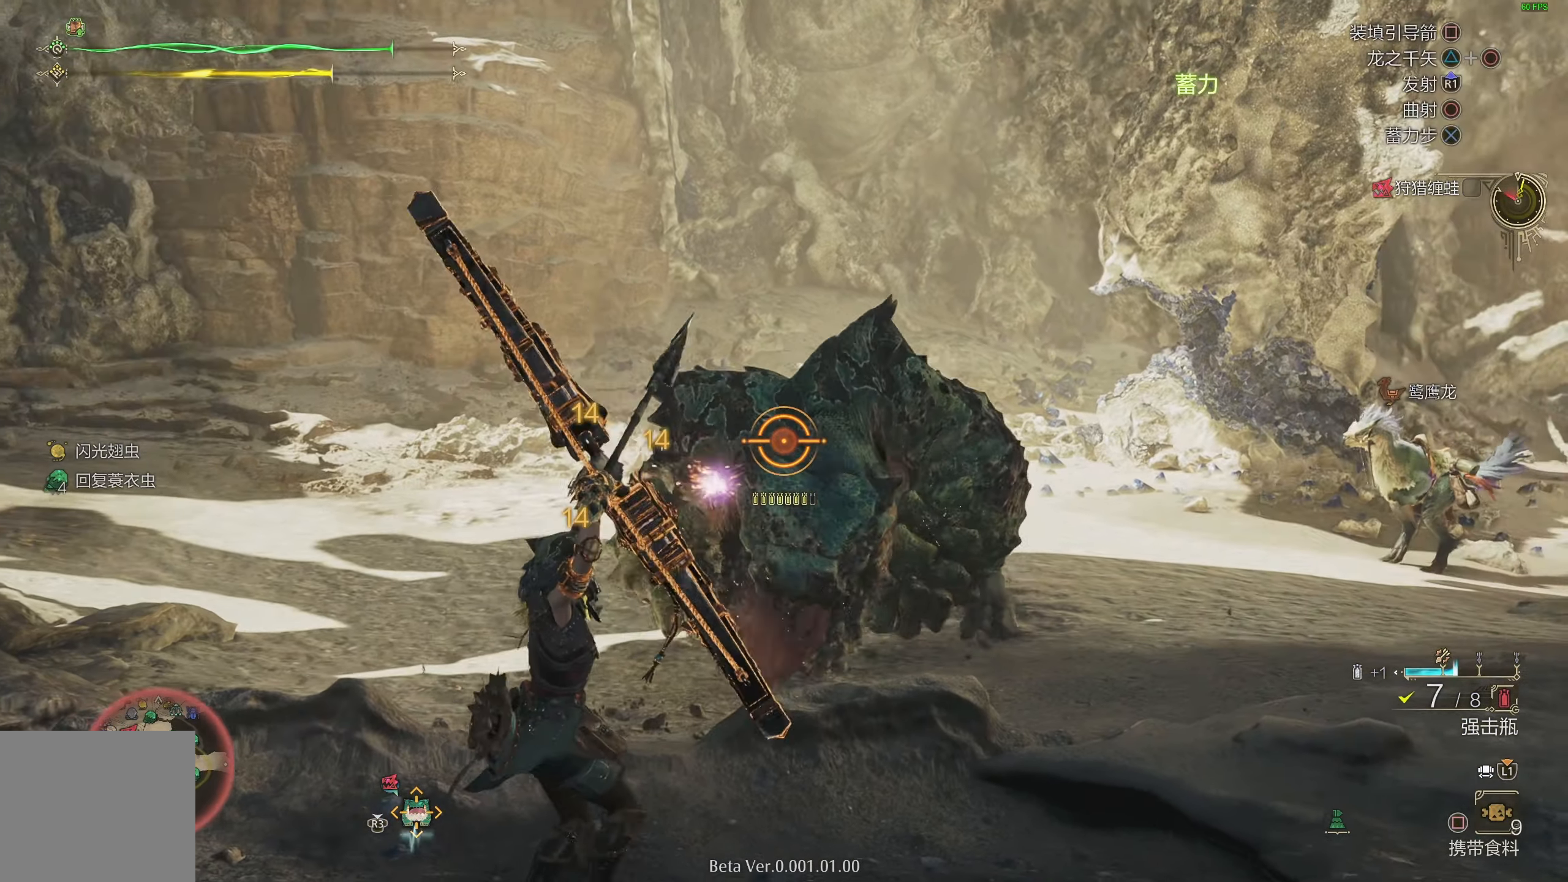
{"buttons": ["L2"], "left_stick": "up", "right_stick": "right", "events": [[300, "R1", "down"], [433, "R1", "up"], [483, "right_stick", "right"]]}
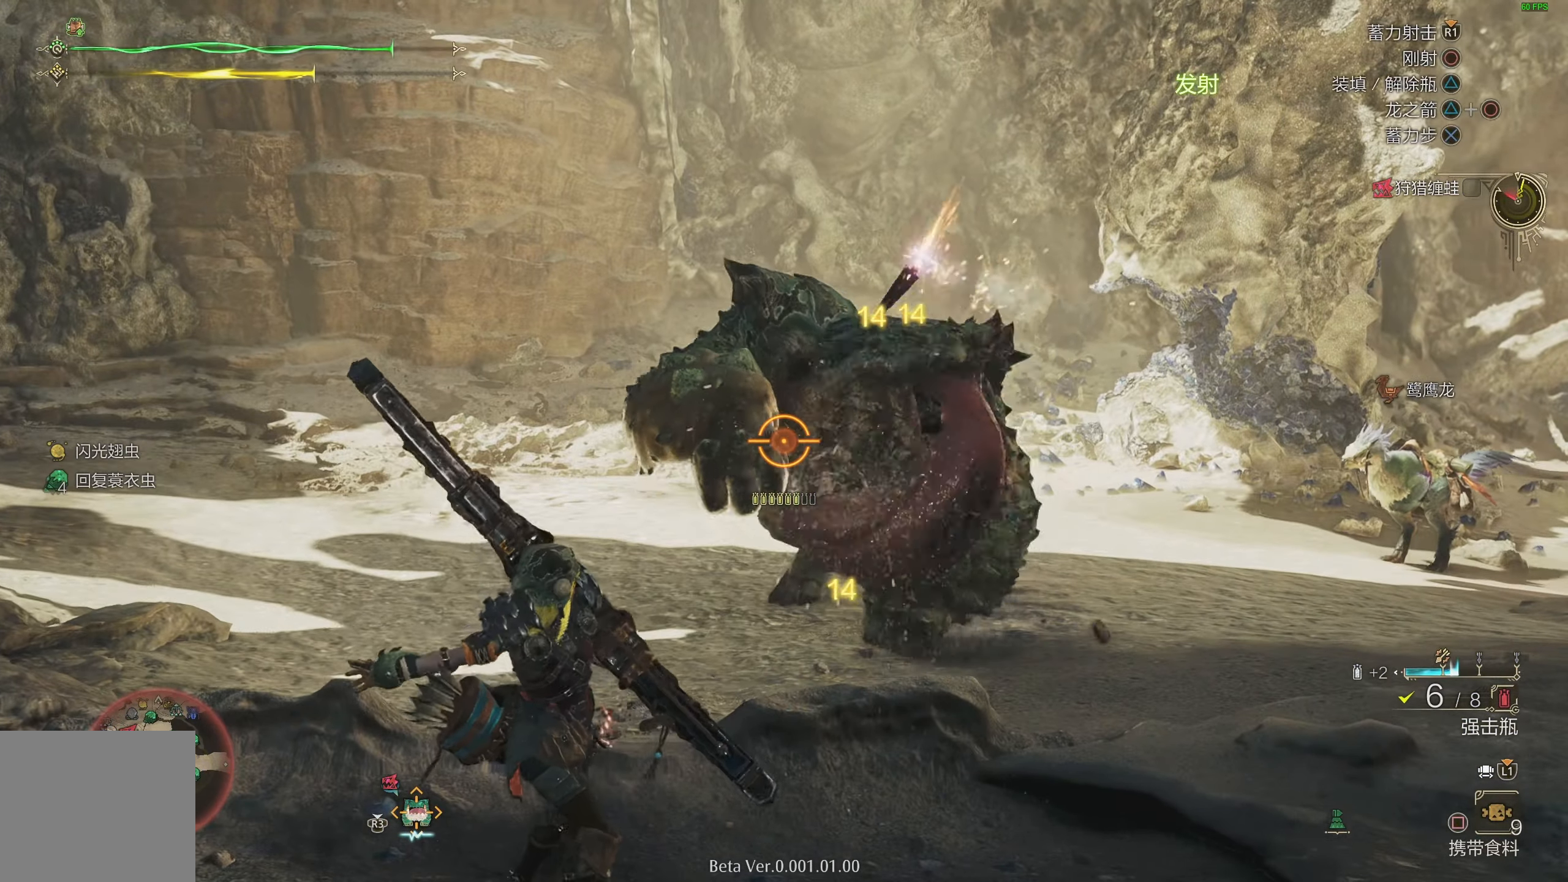
{"buttons": ["L2"], "left_stick": "left", "right_stick": "up-left", "events": [[50, "left_stick", "up-left"], [100, "right_stick", "center"], [133, "R1", "down"], [233, "R1", "up"], [233, "left_stick", "left"], [400, "right_stick", "up-left"]]}
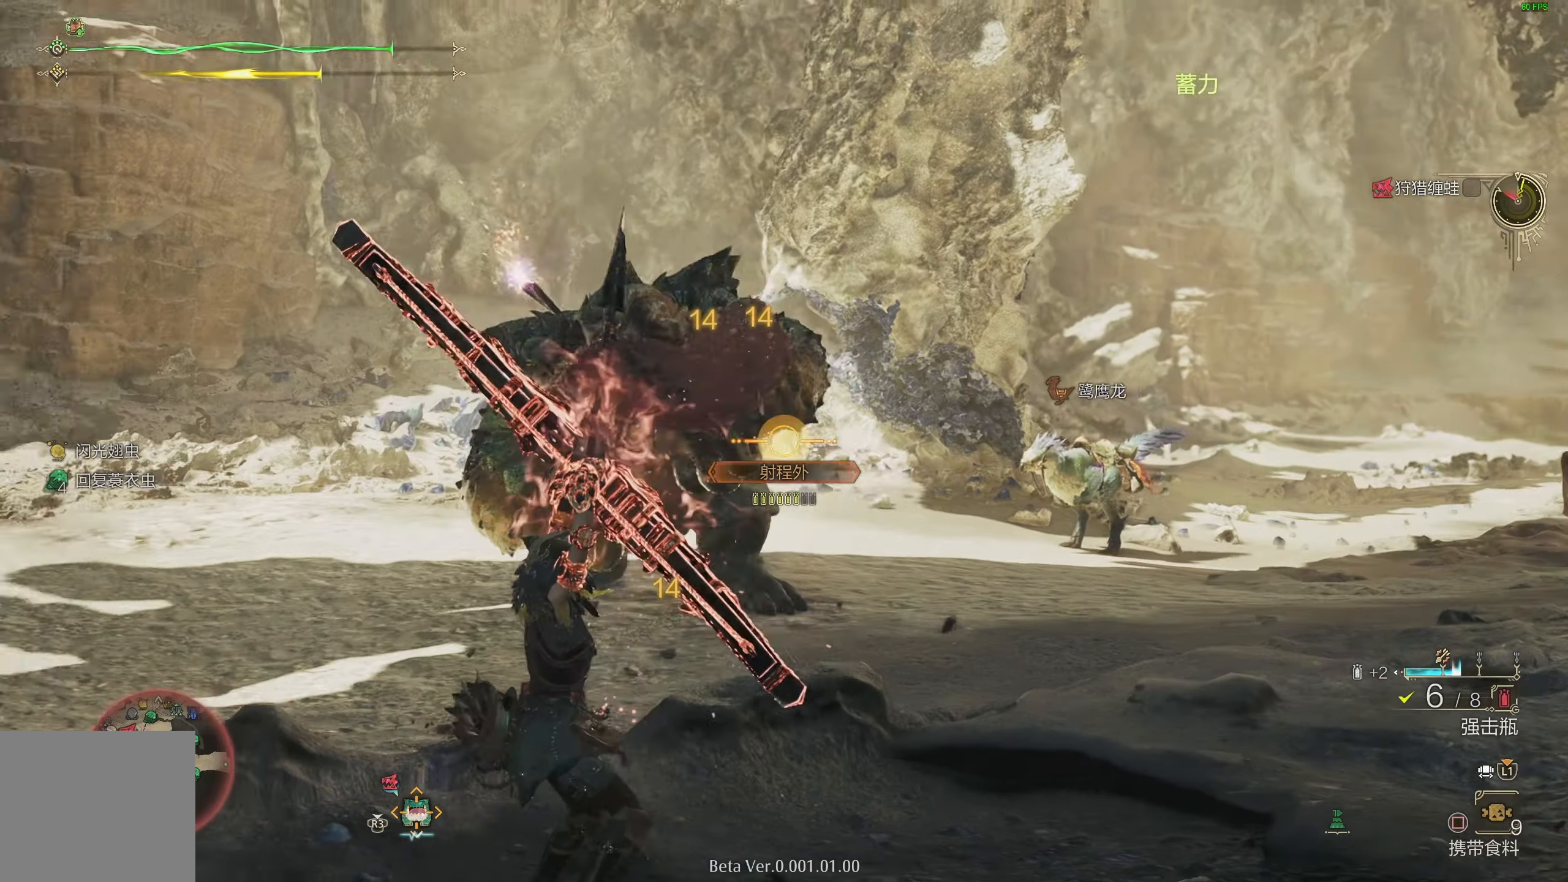
{"buttons": ["L2"], "left_stick": "left", "right_stick": "center", "events": [[67, "right_stick", "center"], [300, "right_stick", "right"], [417, "right_stick", "center"]]}
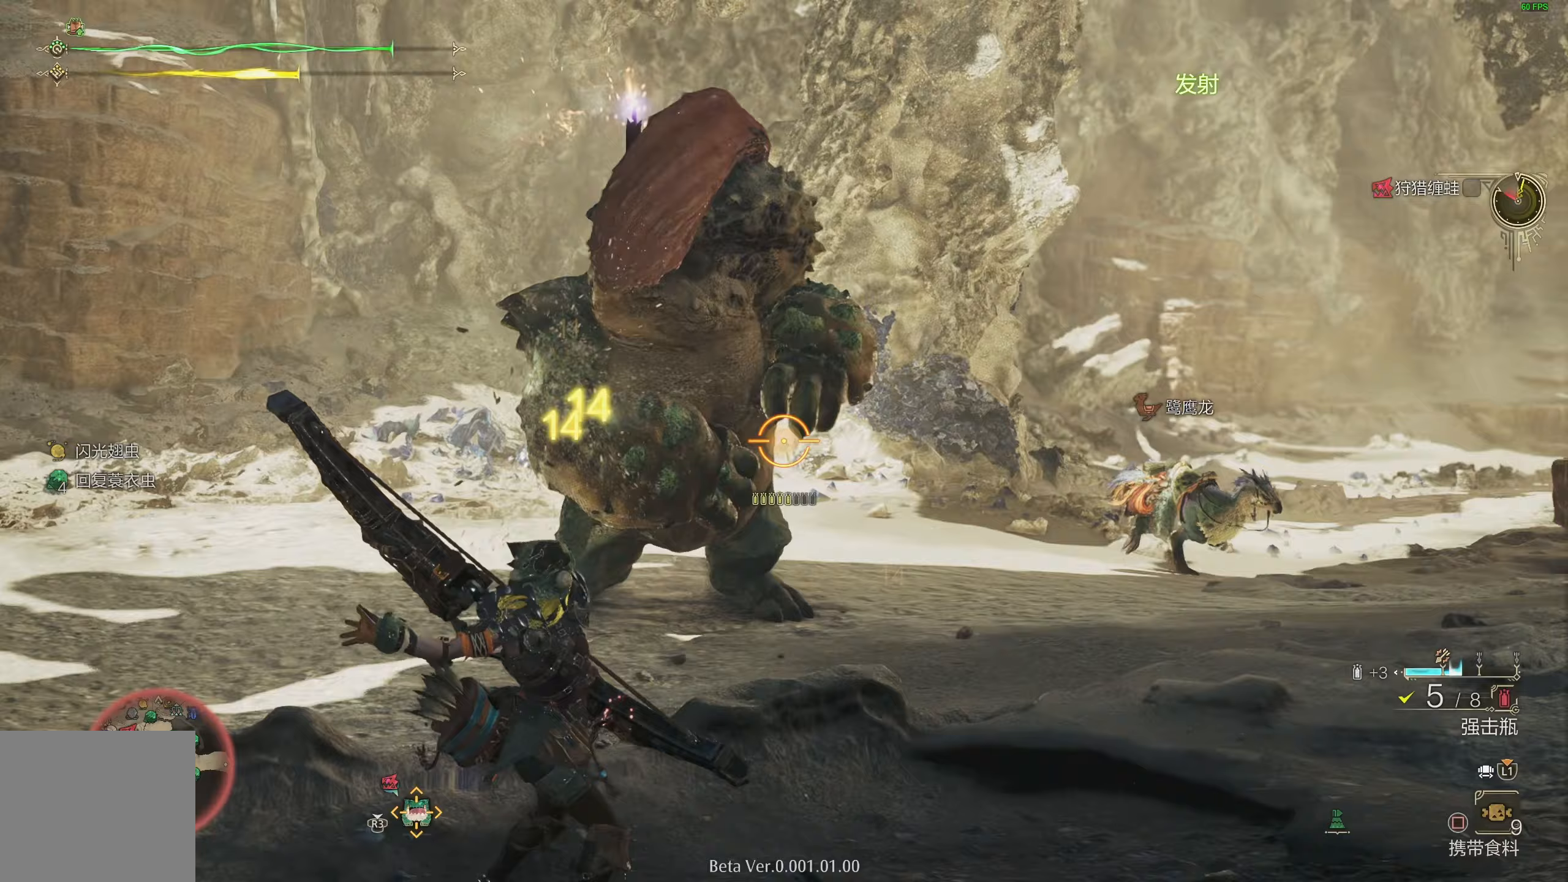
{"buttons": ["L2"], "left_stick": "left", "right_stick": "center", "events": [[183, "R1", "down"], [283, "R1", "up"]]}
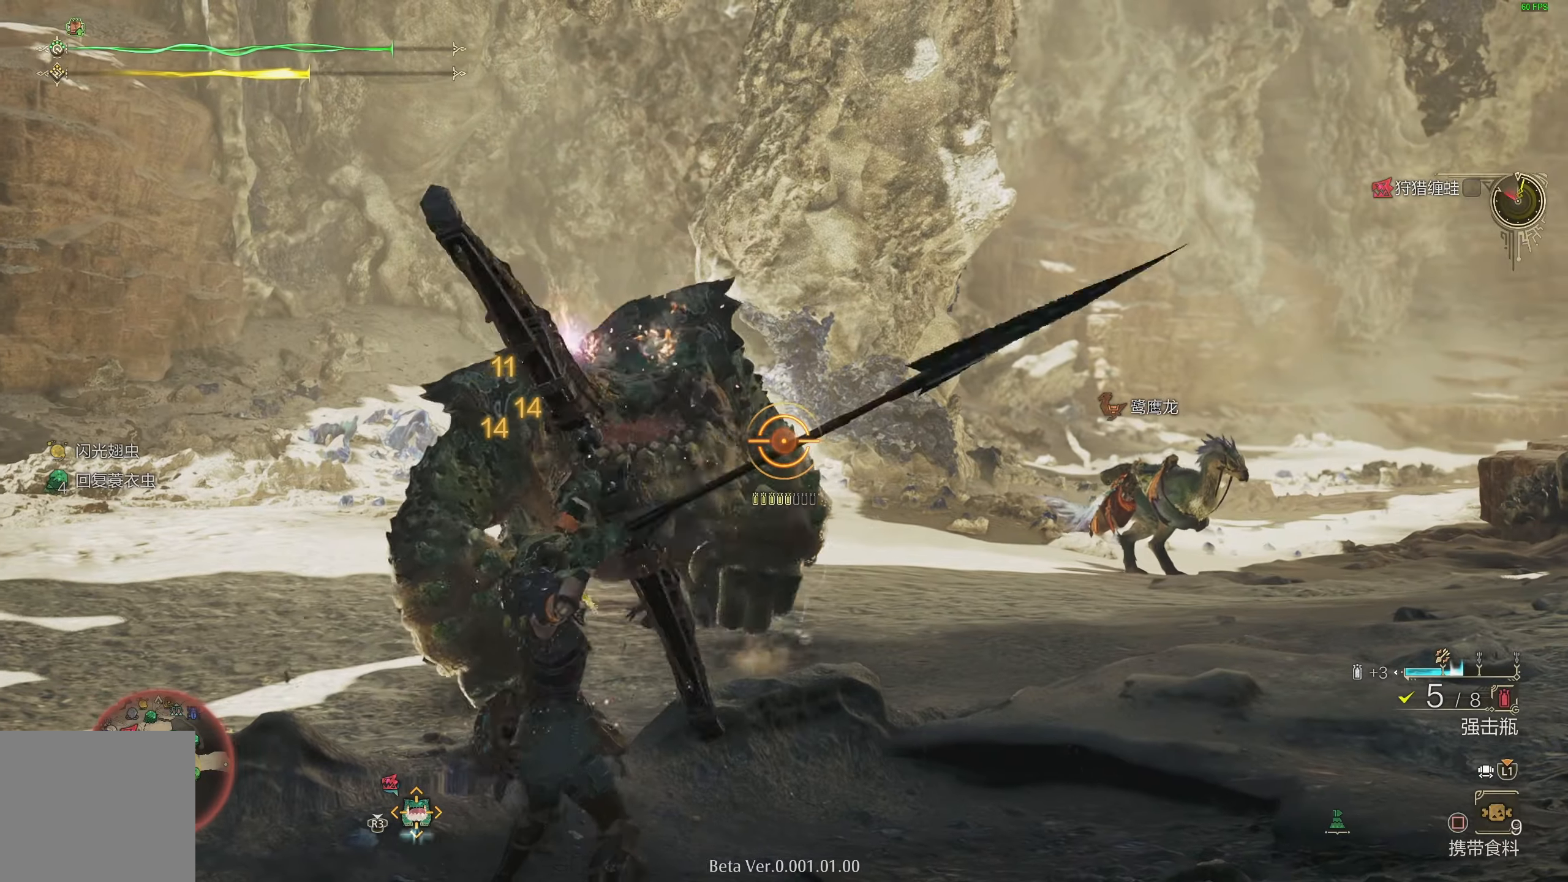
{"buttons": ["L2"], "left_stick": "left", "right_stick": "center", "events": [[17, "right_stick", "left"], [117, "right_stick", "center"], [233, "left_stick", "center"], [367, "left_stick", "left"]]}
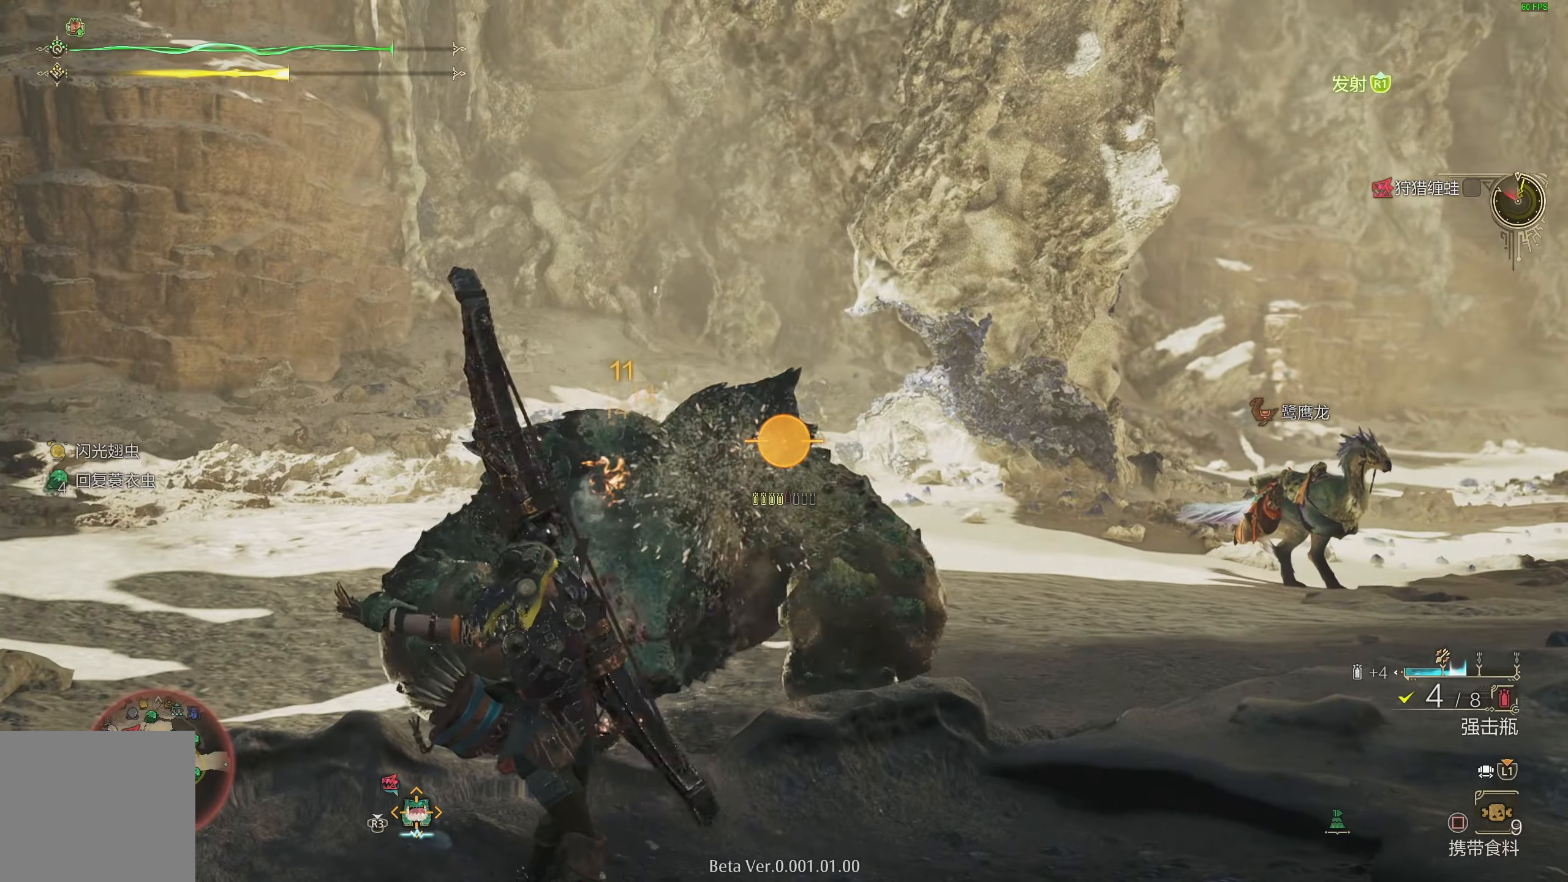
{"buttons": ["L2"], "left_stick": "left", "right_stick": "center", "events": [[200, "CROSS", "down"], [317, "CROSS", "up"], [350, "CROSS", "down"], [467, "CROSS", "up"]]}
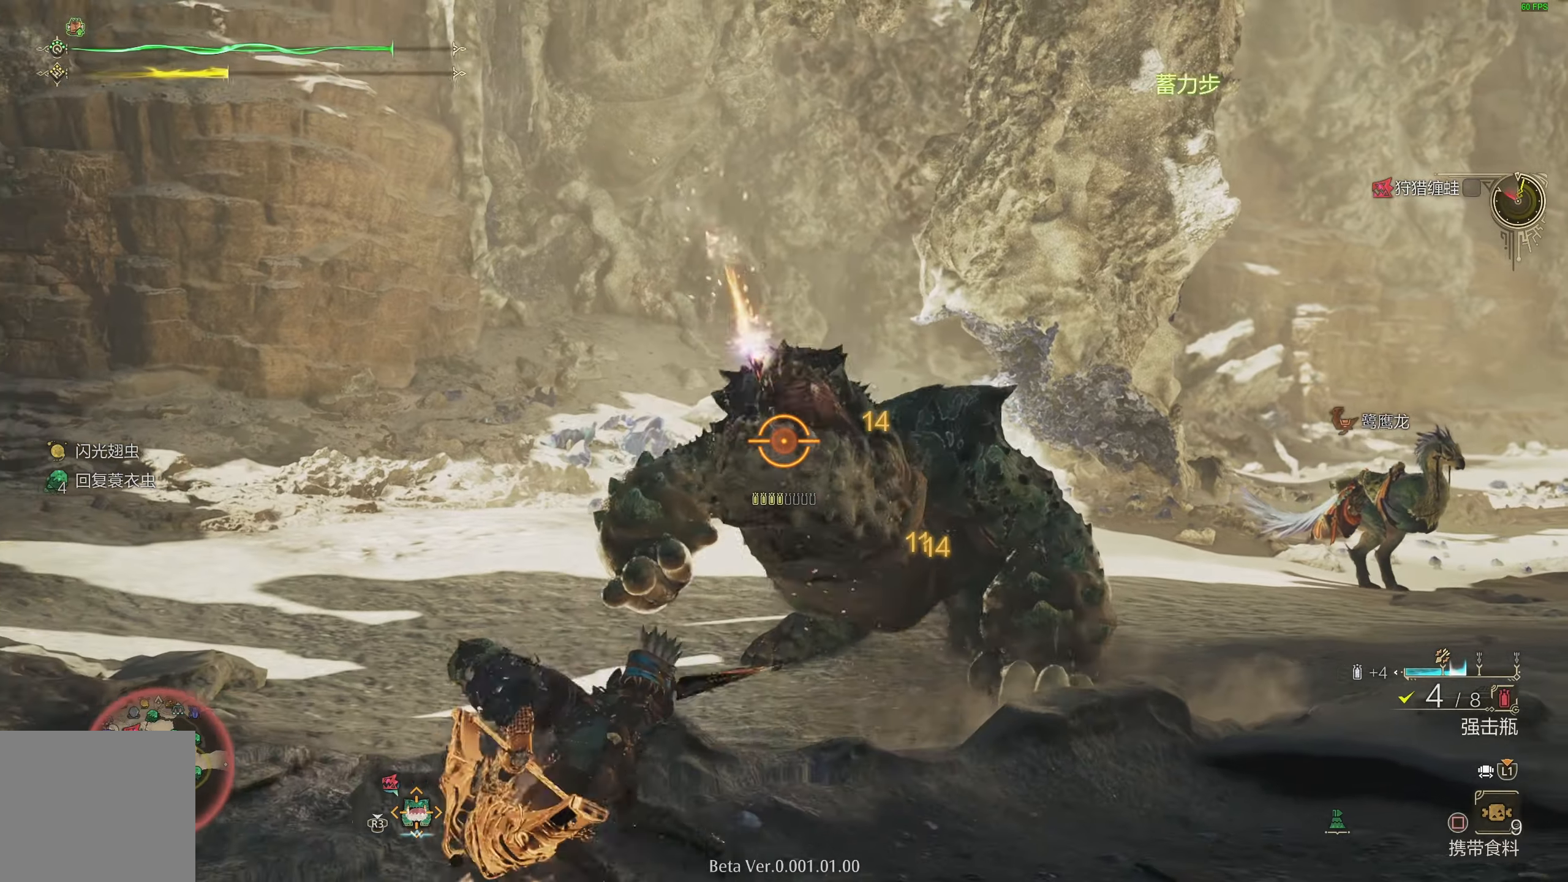
{"buttons": ["L2"], "left_stick": "left", "right_stick": "center", "events": [[50, "R1", "down"], [100, "right_stick", "right"], [283, "R1", "up"], [300, "right_stick", "center"]]}
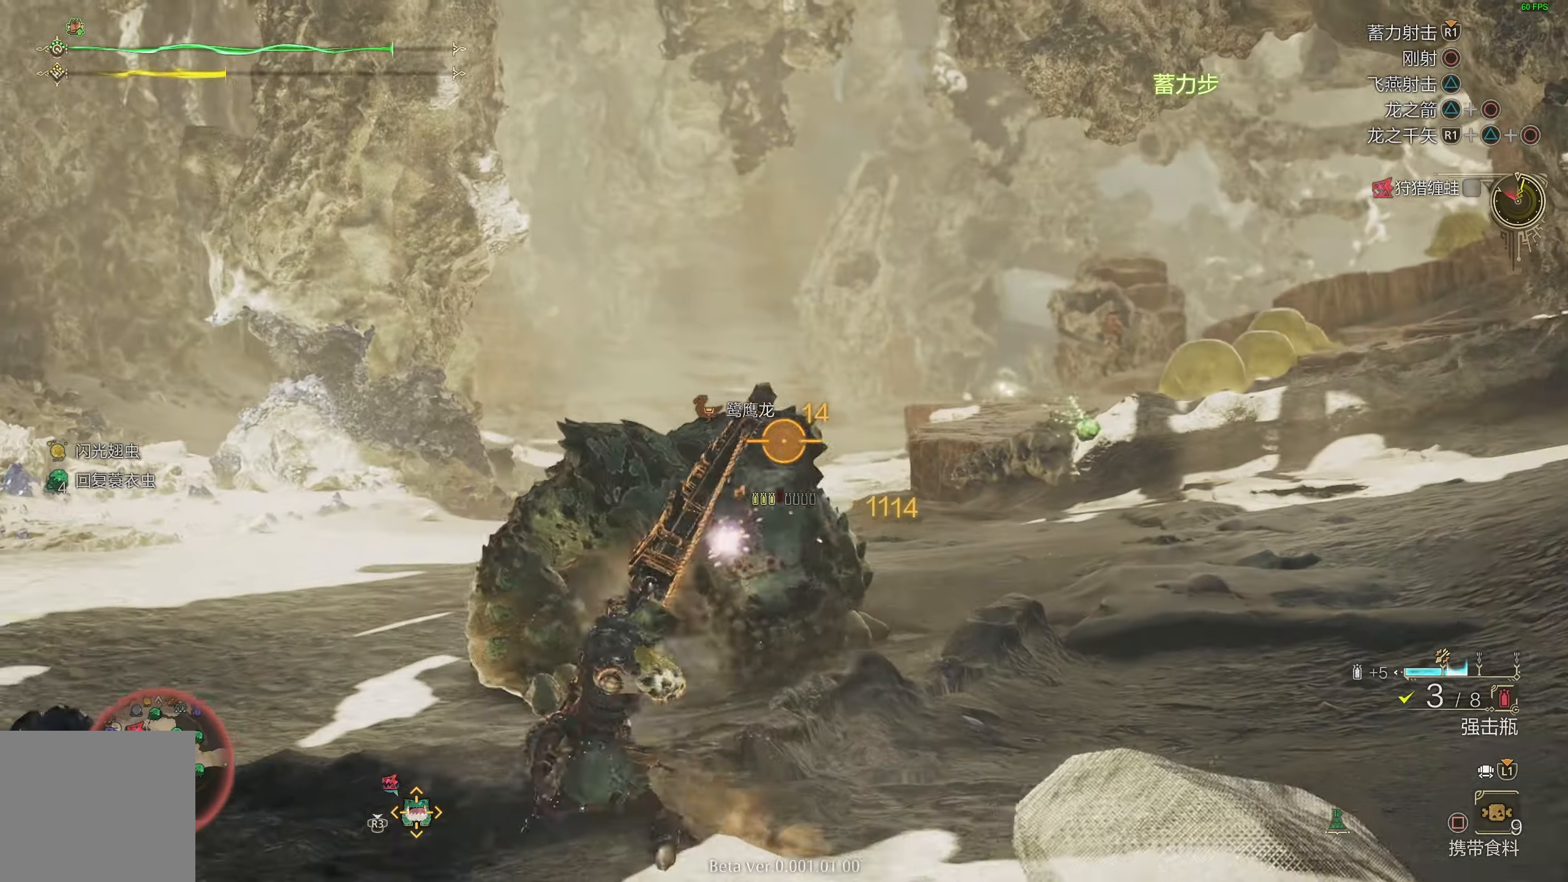
{"buttons": ["L2"], "left_stick": "left", "right_stick": "center", "events": [[367, "CROSS", "down"], [483, "CROSS", "up"]]}
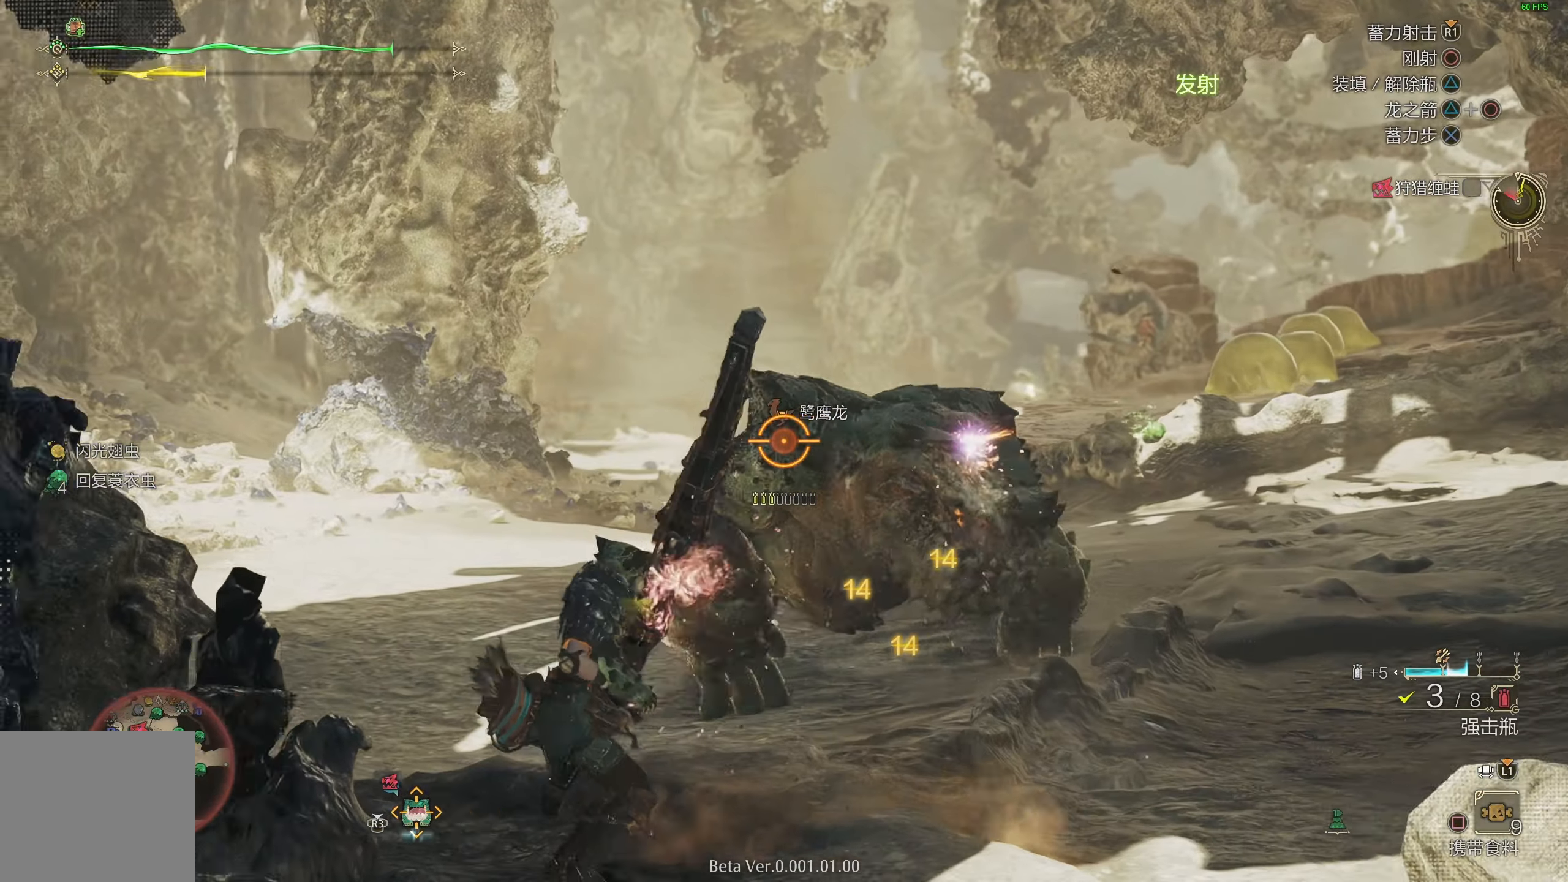
{"buttons": ["L2"], "left_stick": "left", "right_stick": "center", "events": [[50, "R1", "down"], [200, "right_stick", "right"], [433, "R1", "up"], [467, "right_stick", "center"]]}